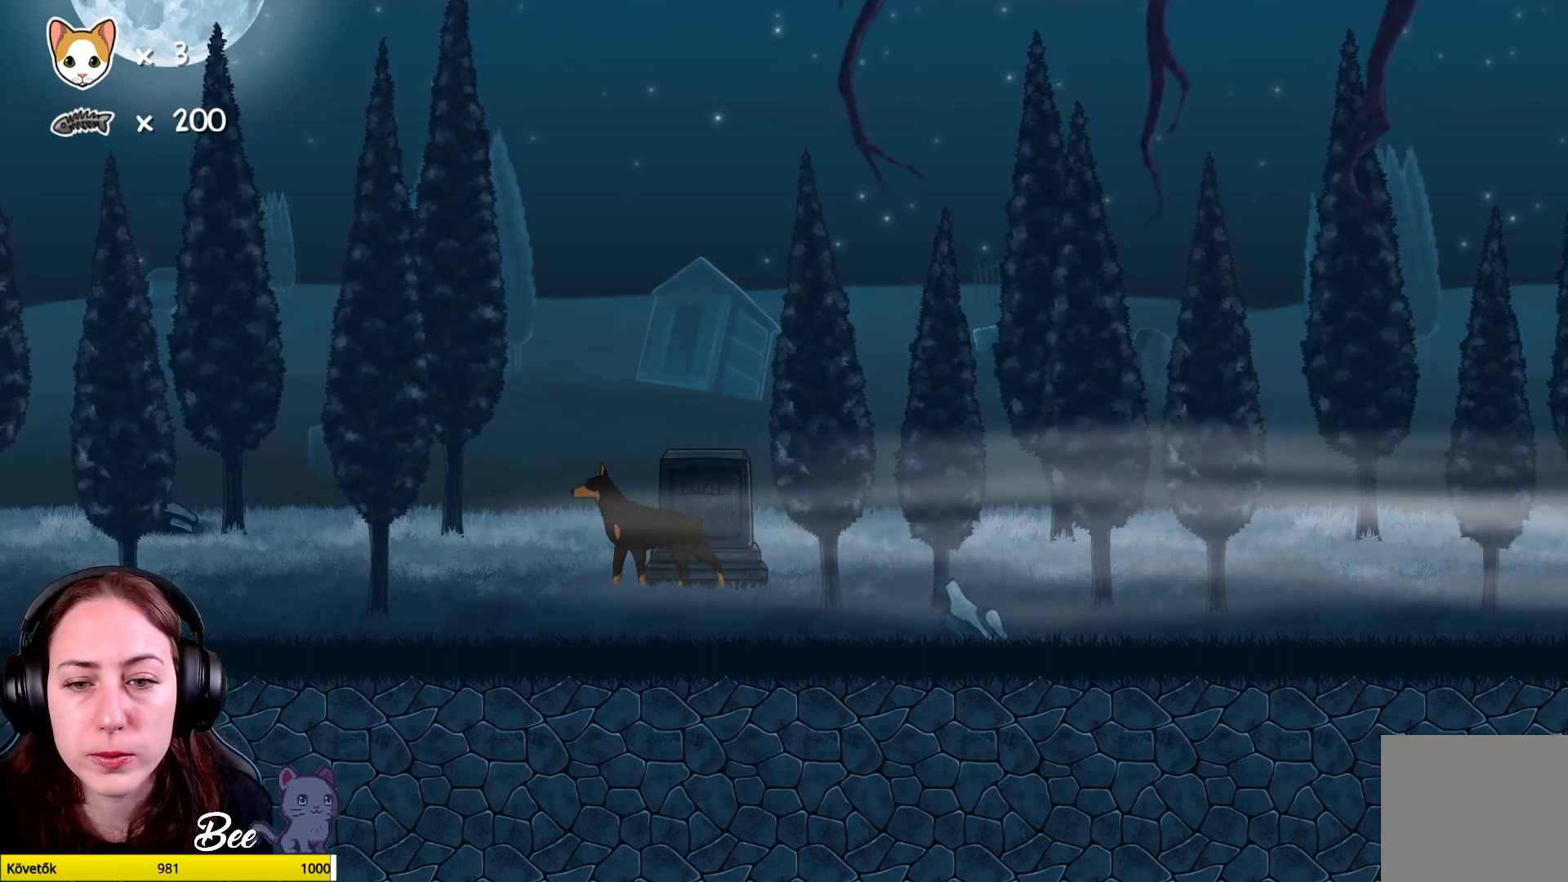
Gameplay with a controller (Xbox layout); each line is a JSON object with the inputs held at the frame after it. "events" lists button and stick changes between this image and that frame as [ms after this image, input, new state], when the widget could be followed in between. Not read: Z.
{"buttons": ["L1"], "left_stick": "center", "right_stick": "center", "events": [[50, "L1", "down"]]}
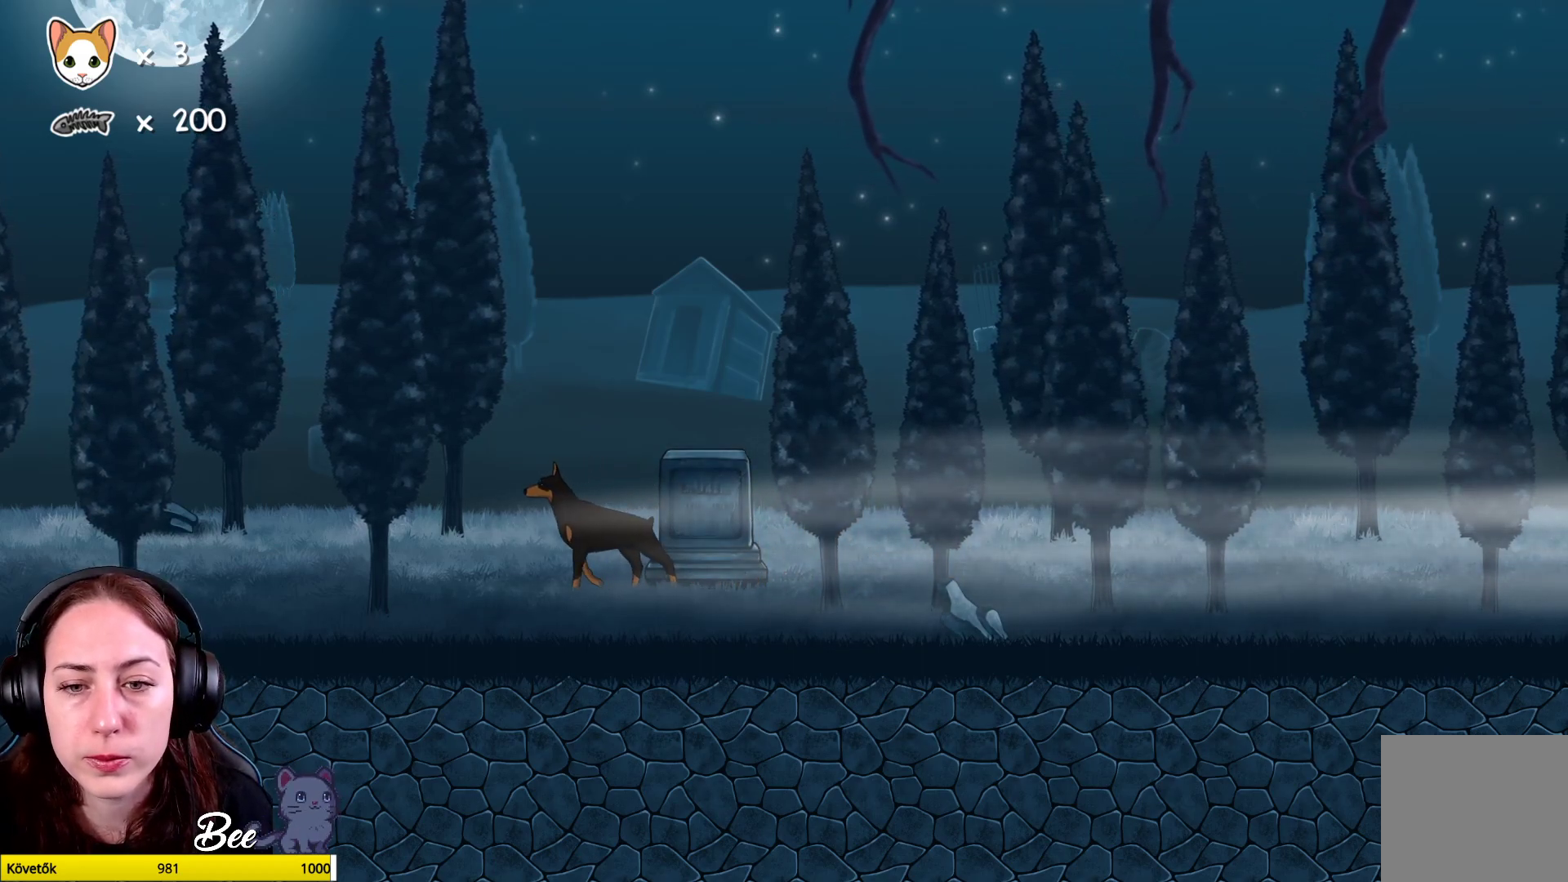
{"buttons": ["L1"], "left_stick": "center", "right_stick": "center", "events": []}
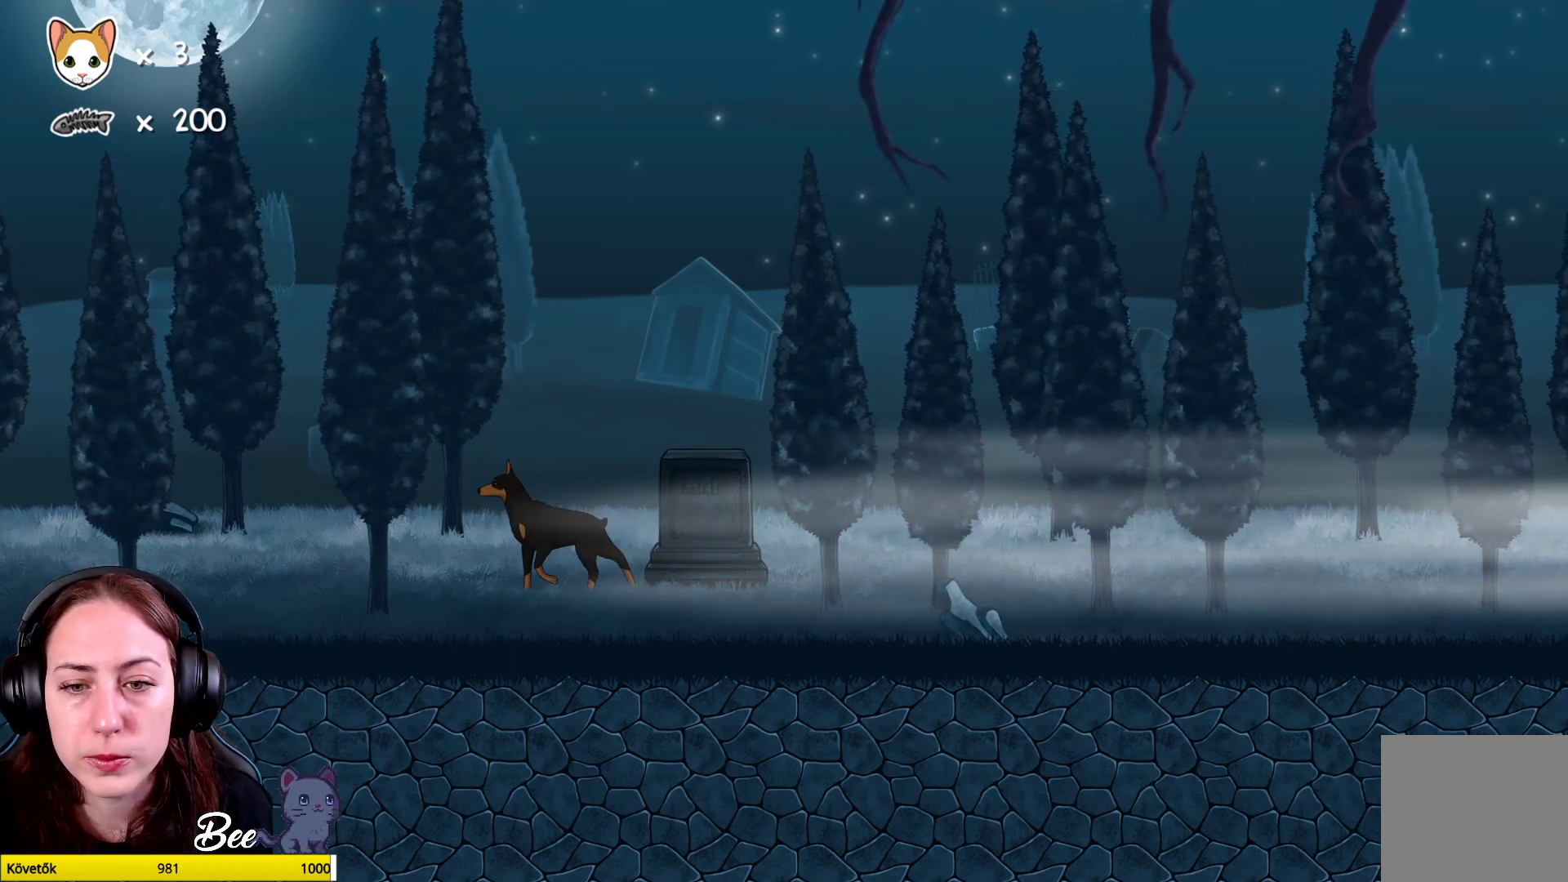
{"buttons": [], "left_stick": "center", "right_stick": "center", "events": [[167, "L1", "up"]]}
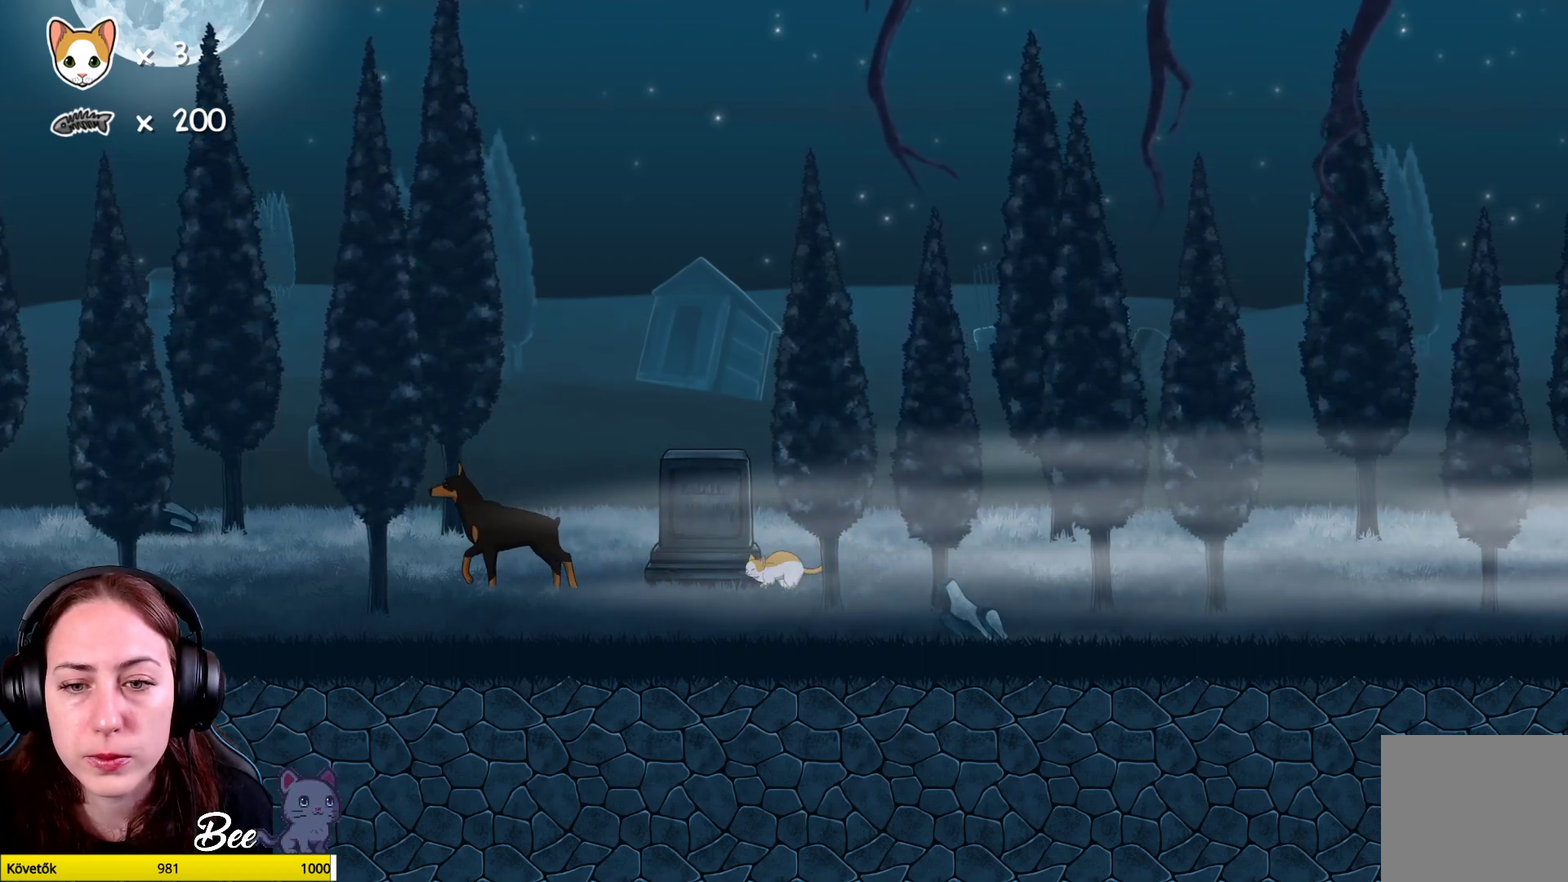
{"buttons": [], "left_stick": "right", "right_stick": "center", "events": [[83, "left_stick", "right"]]}
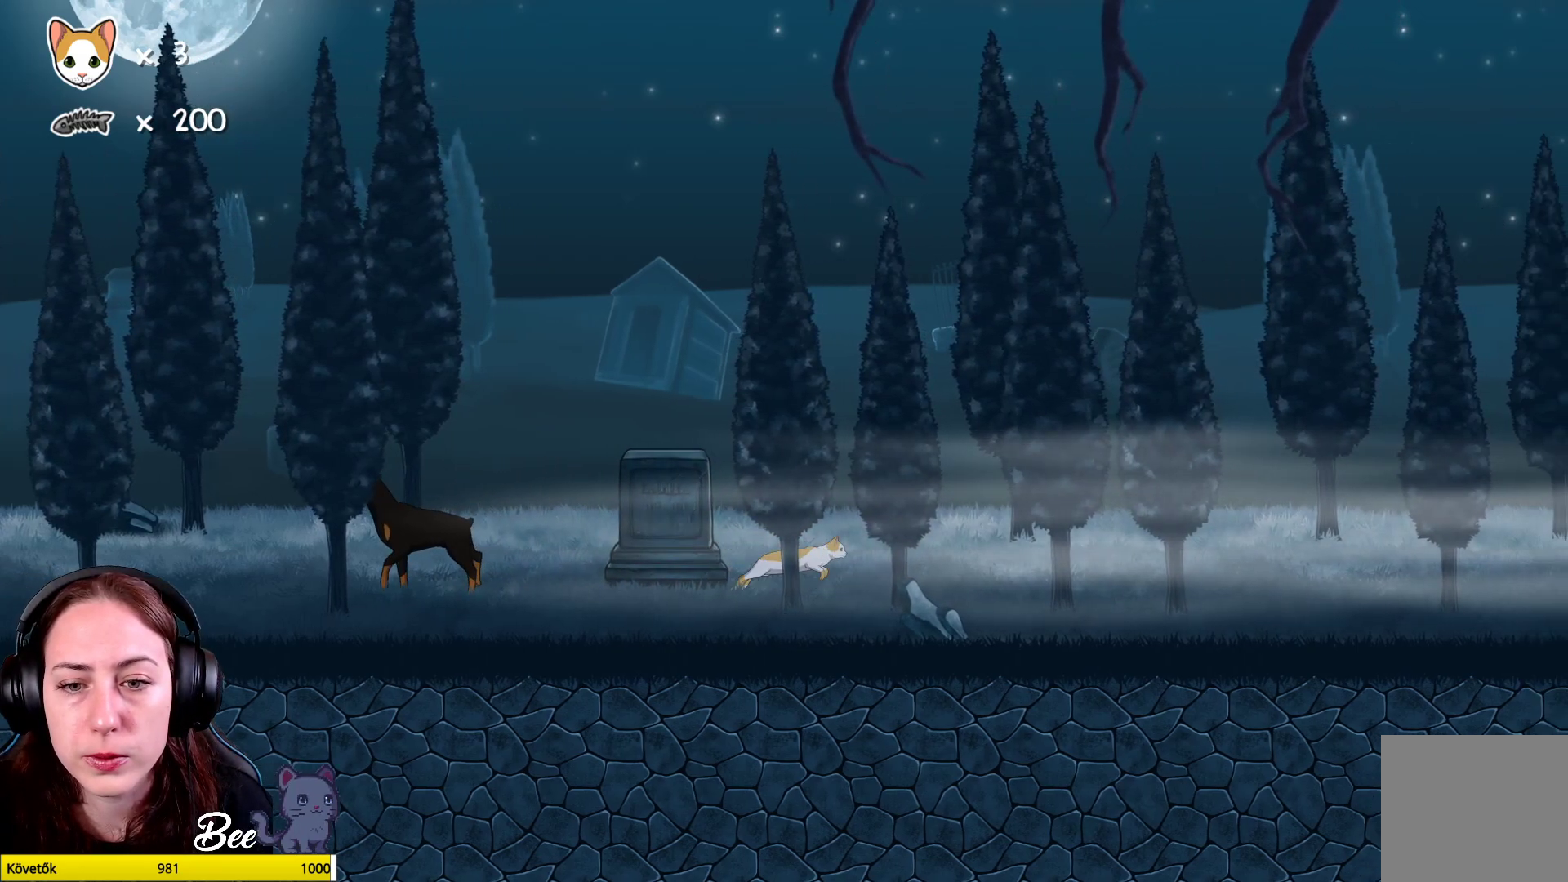
{"buttons": [], "left_stick": "right", "right_stick": "center", "events": []}
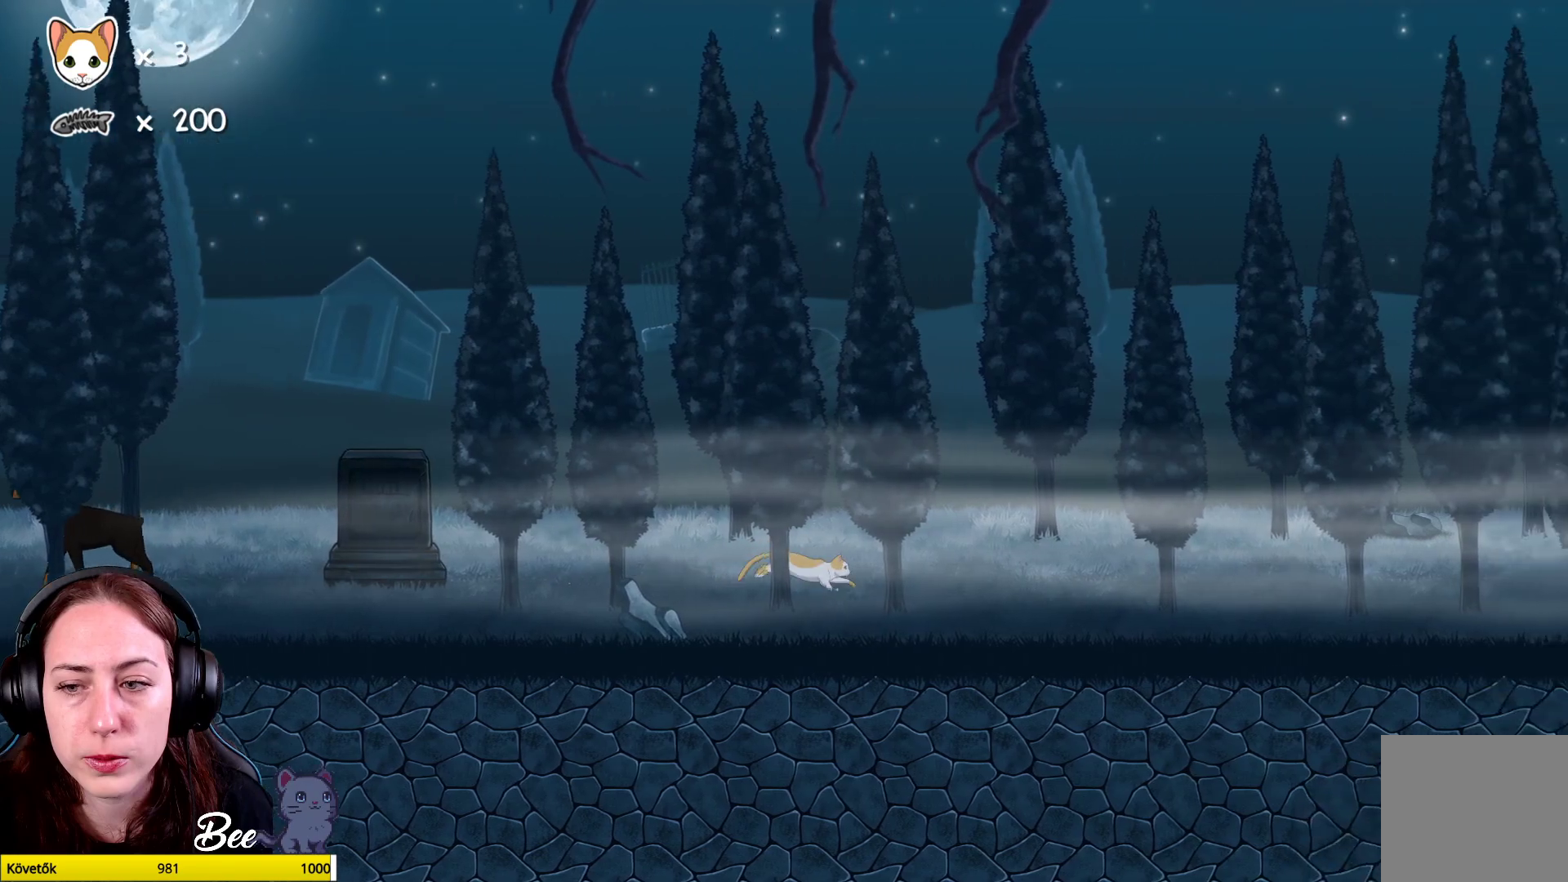
{"buttons": [], "left_stick": "right", "right_stick": "center", "events": []}
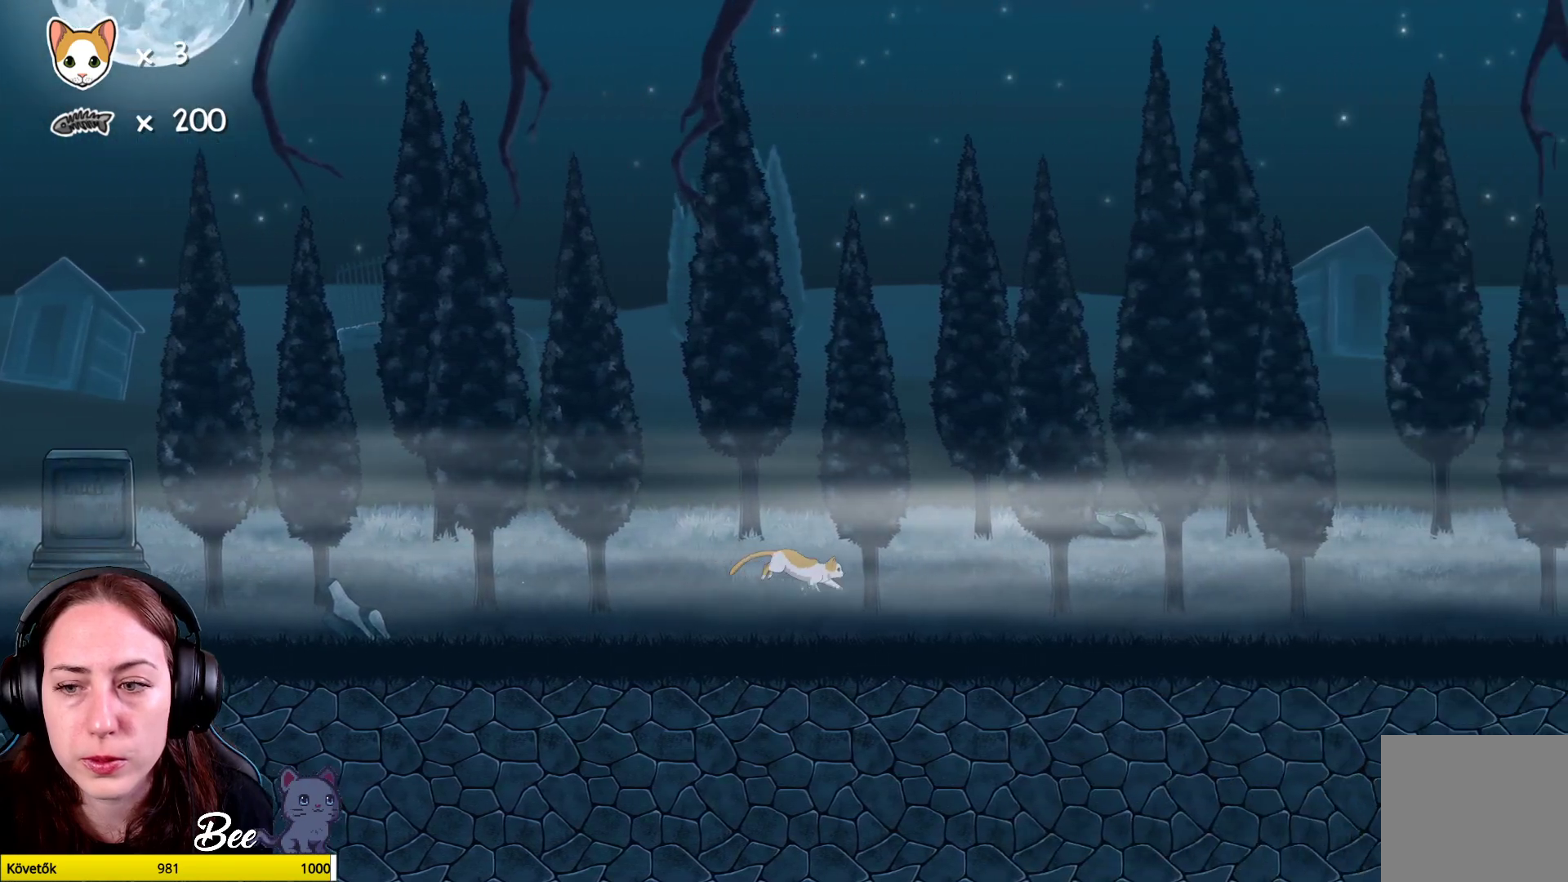
{"buttons": [], "left_stick": "right", "right_stick": "center", "events": []}
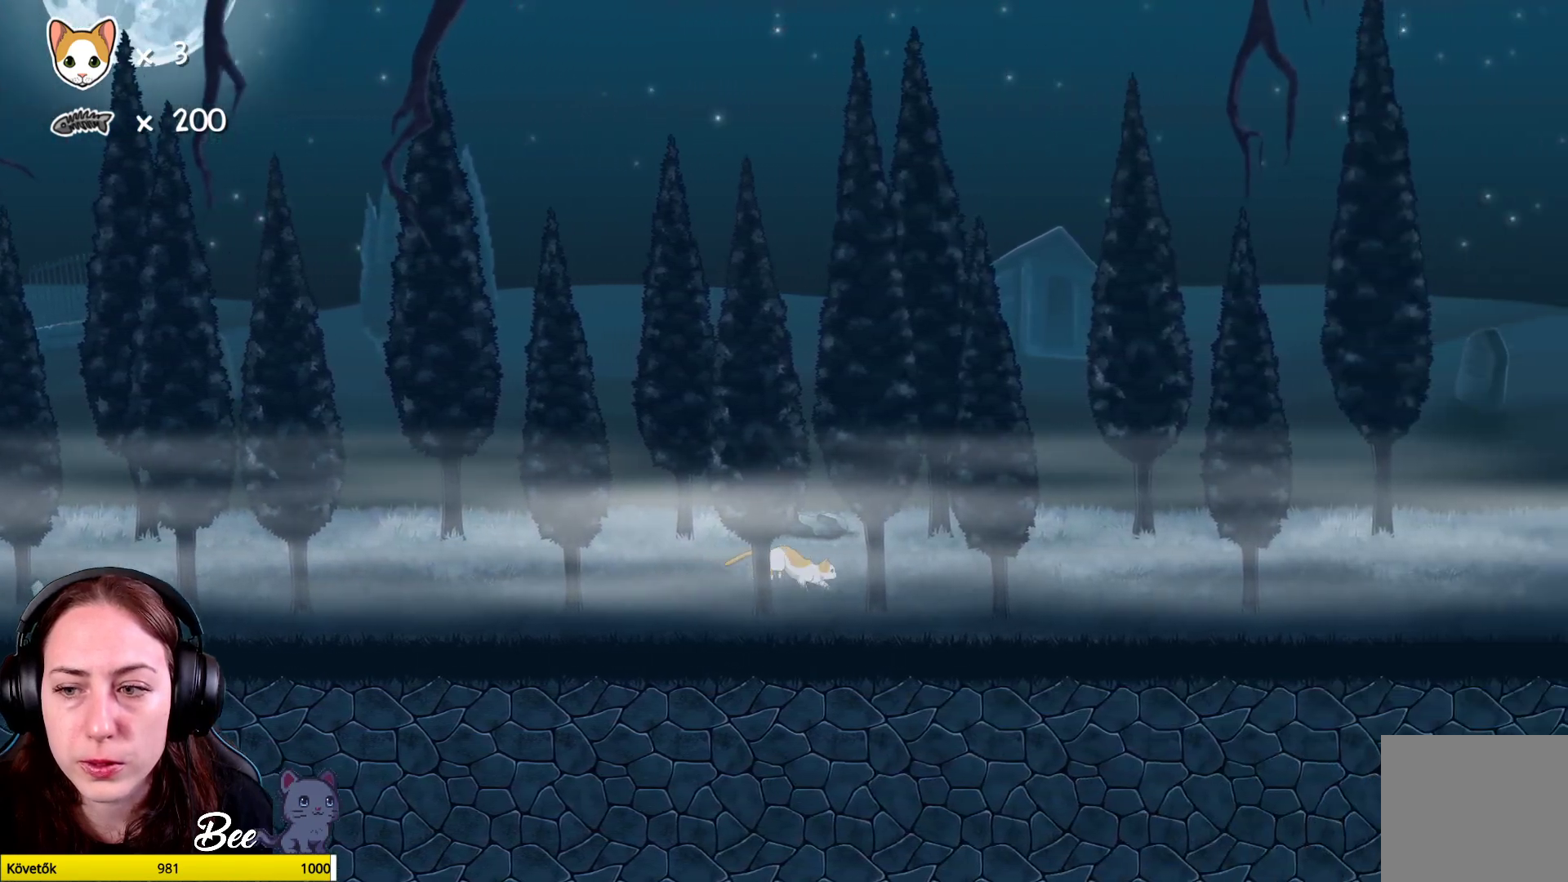
{"buttons": [], "left_stick": "right", "right_stick": "center", "events": []}
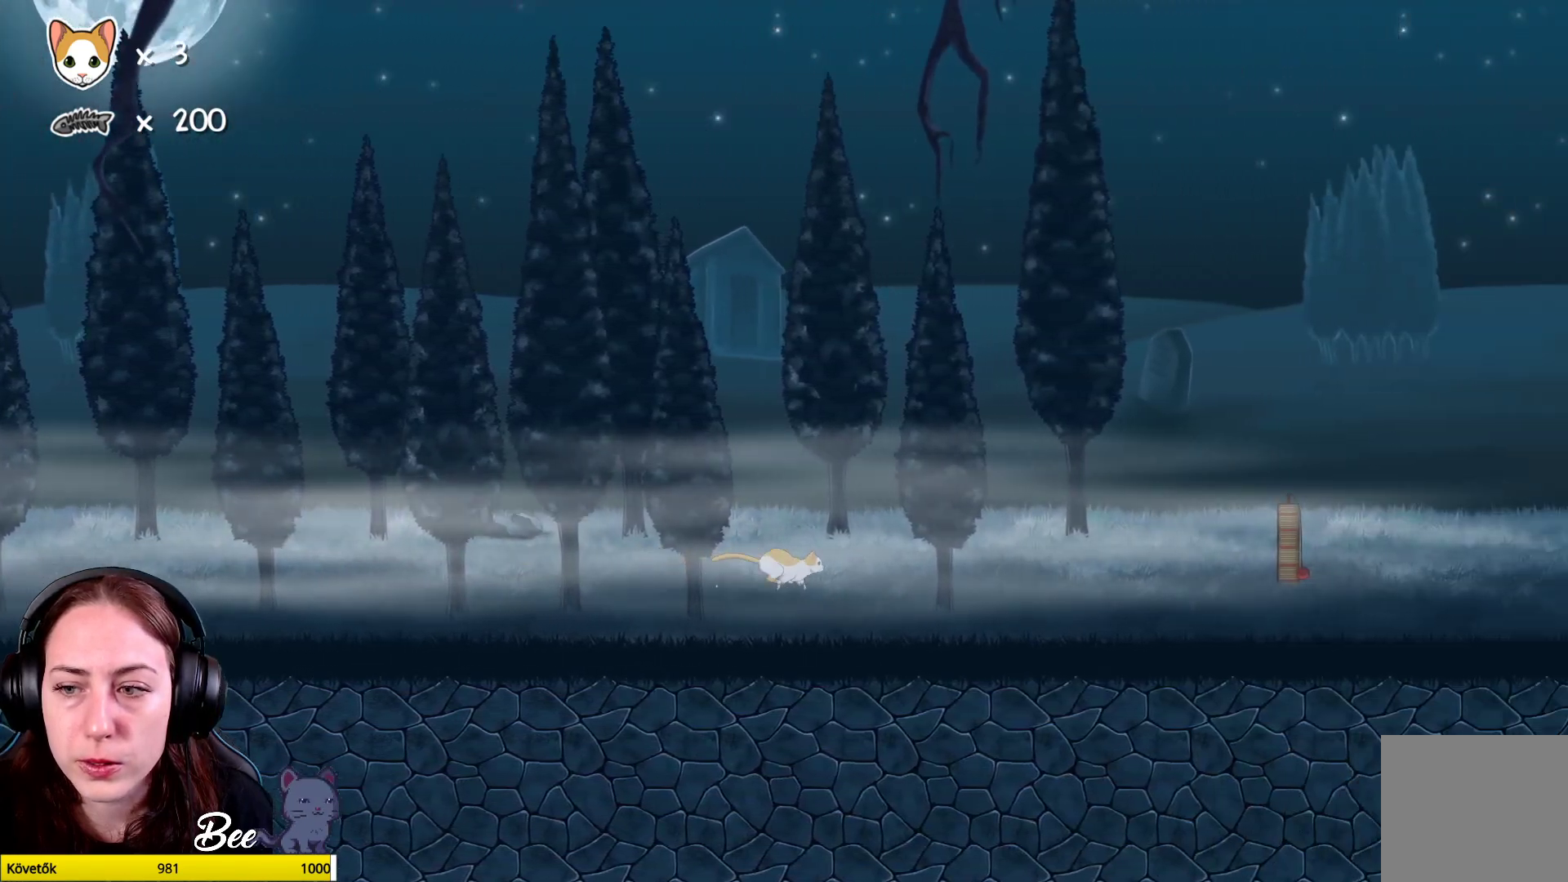
{"buttons": [], "left_stick": "right", "right_stick": "center", "events": []}
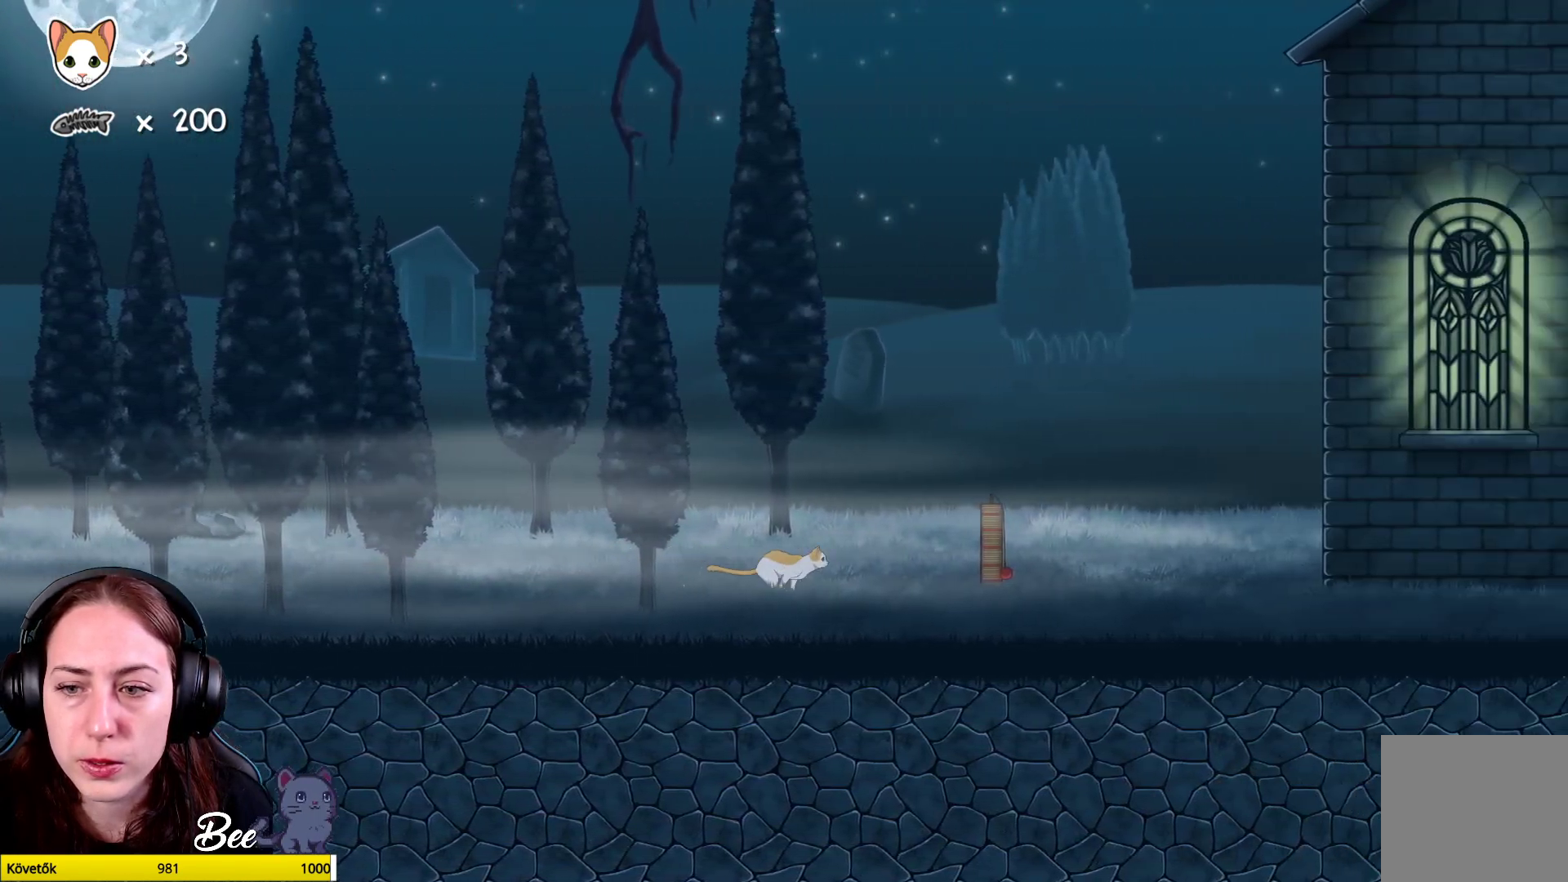
{"buttons": [], "left_stick": "right", "right_stick": "center", "events": []}
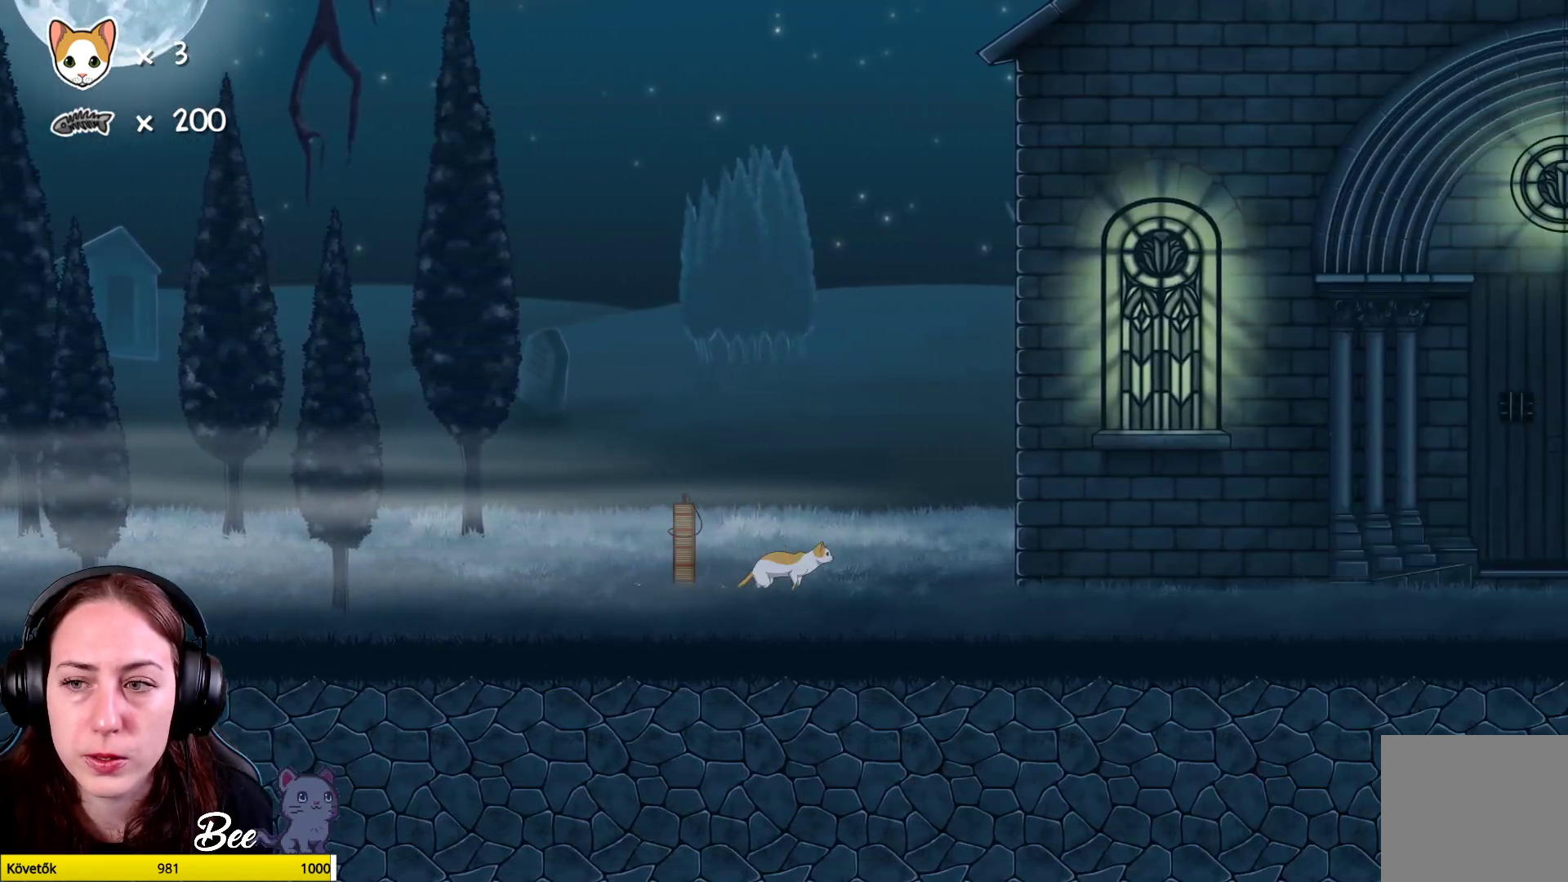
{"buttons": [], "left_stick": "up-right", "right_stick": "center", "events": [[483, "left_stick", "up-right"]]}
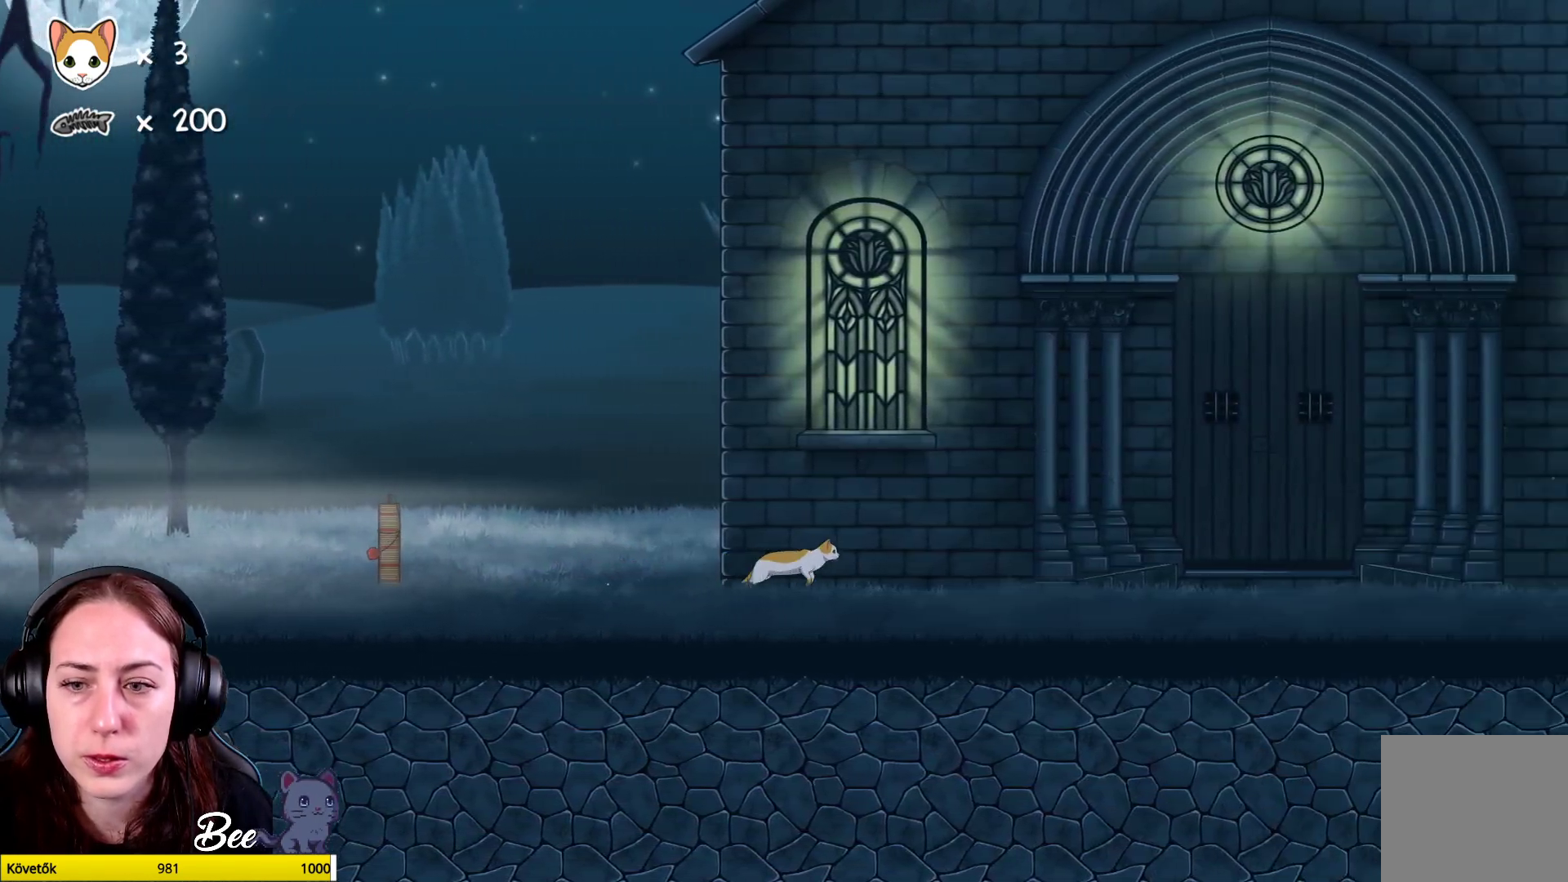
{"buttons": [], "left_stick": "up-right", "right_stick": "center", "events": []}
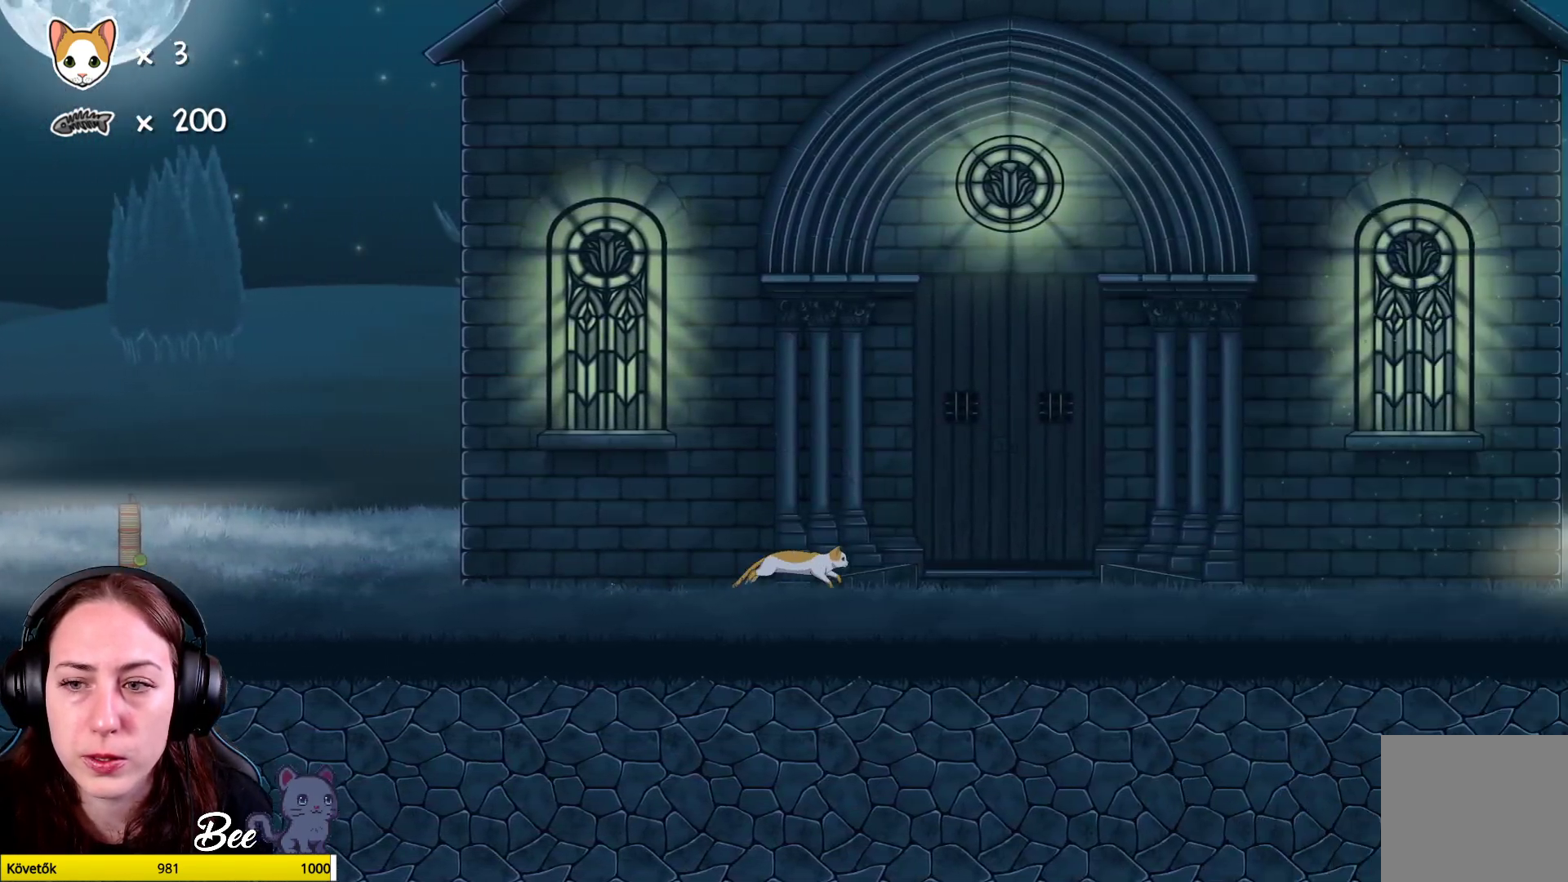
{"buttons": [], "left_stick": "up-right", "right_stick": "center", "events": []}
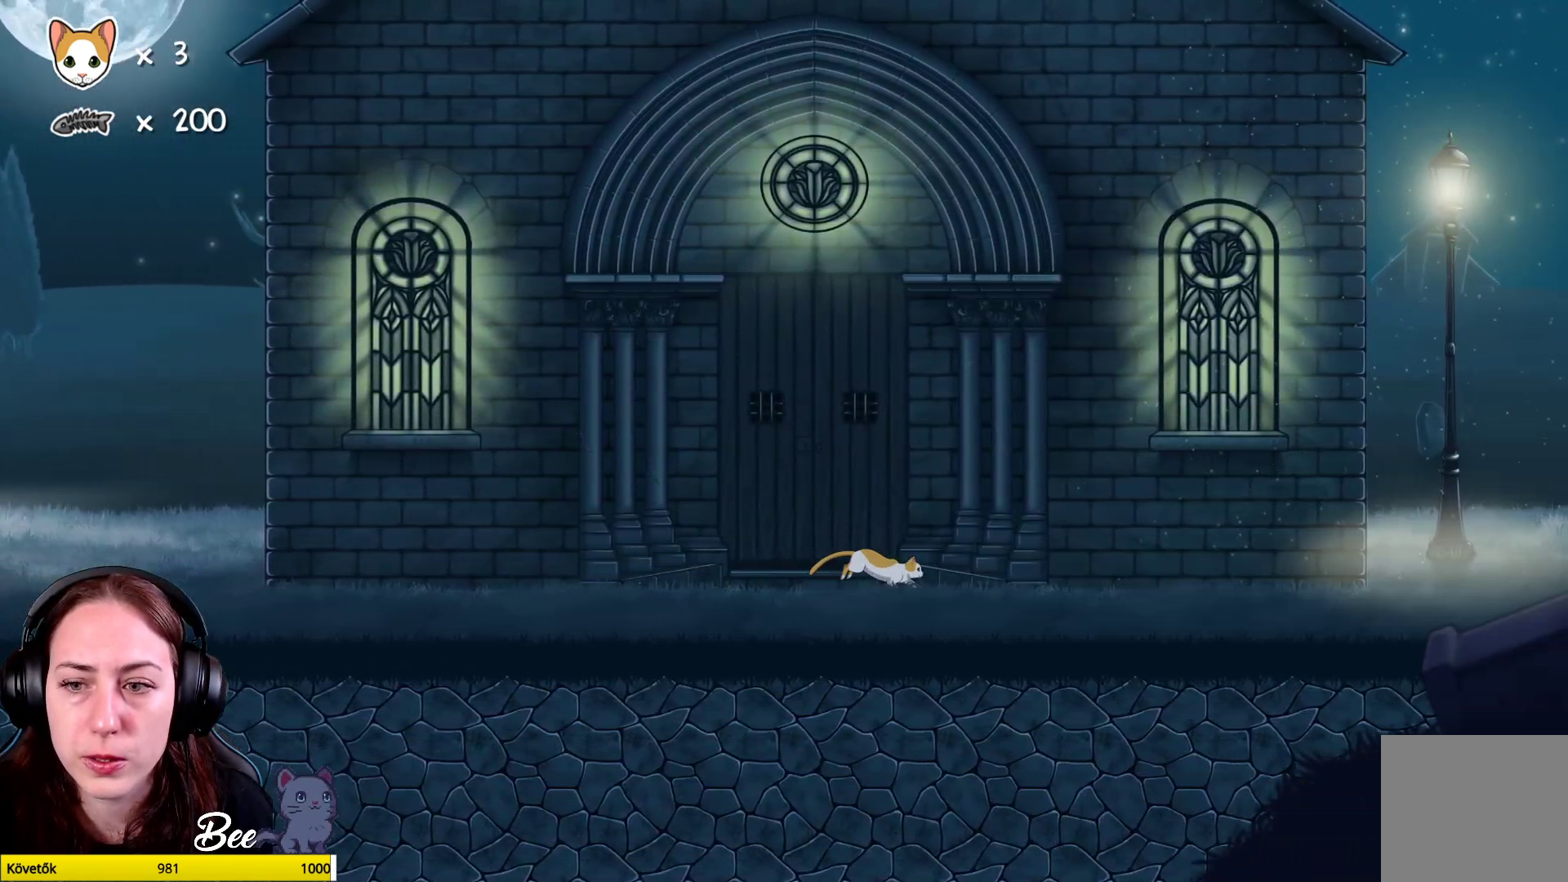
{"buttons": [], "left_stick": "up-right", "right_stick": "center", "events": []}
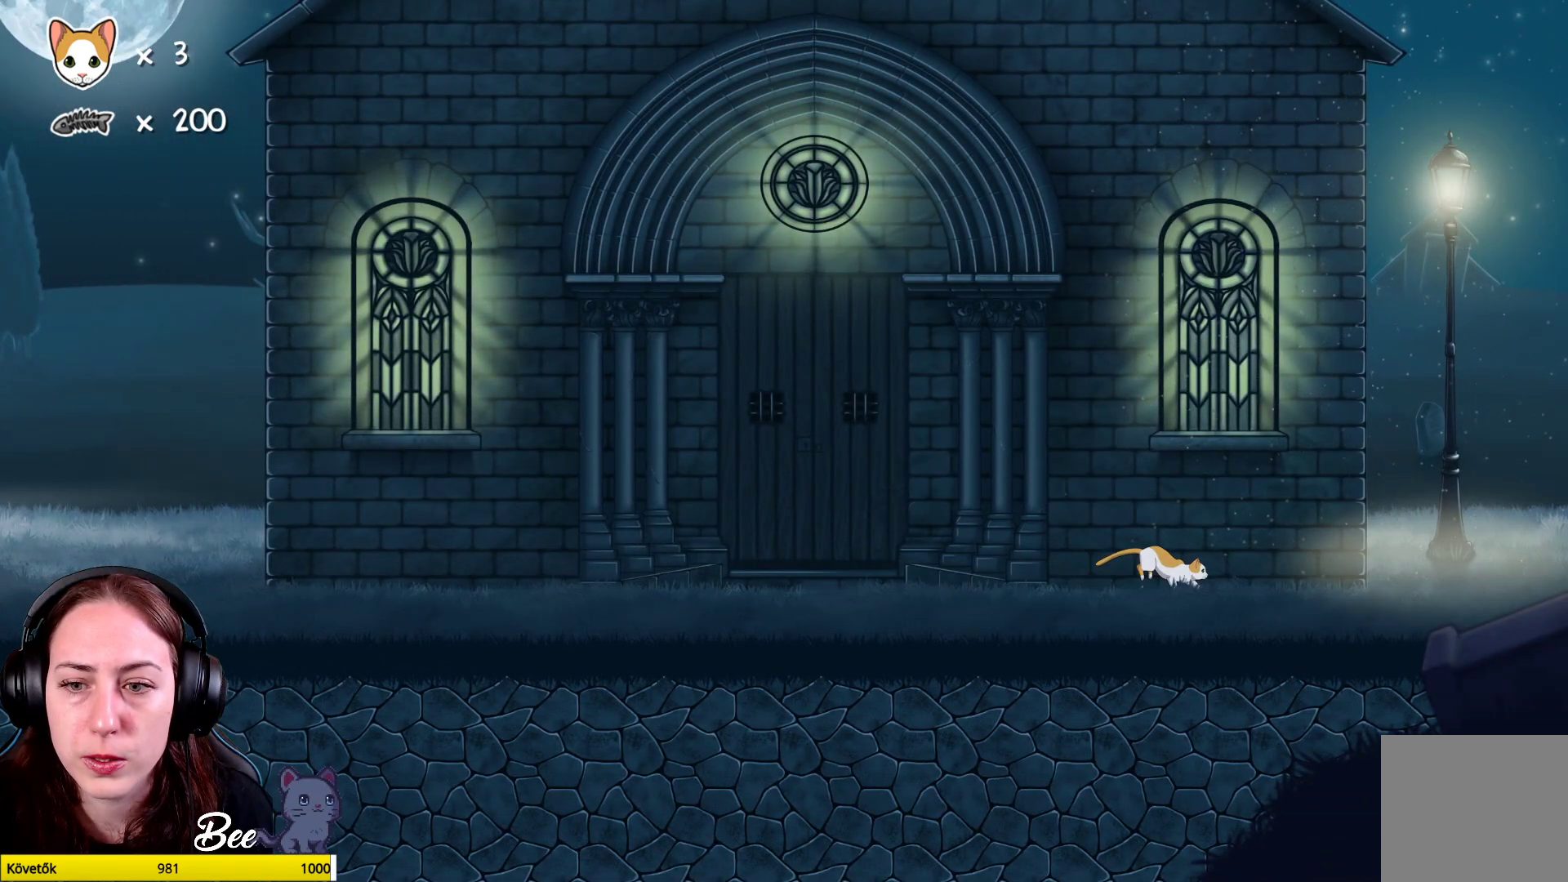
{"buttons": [], "left_stick": "up-right", "right_stick": "center", "events": []}
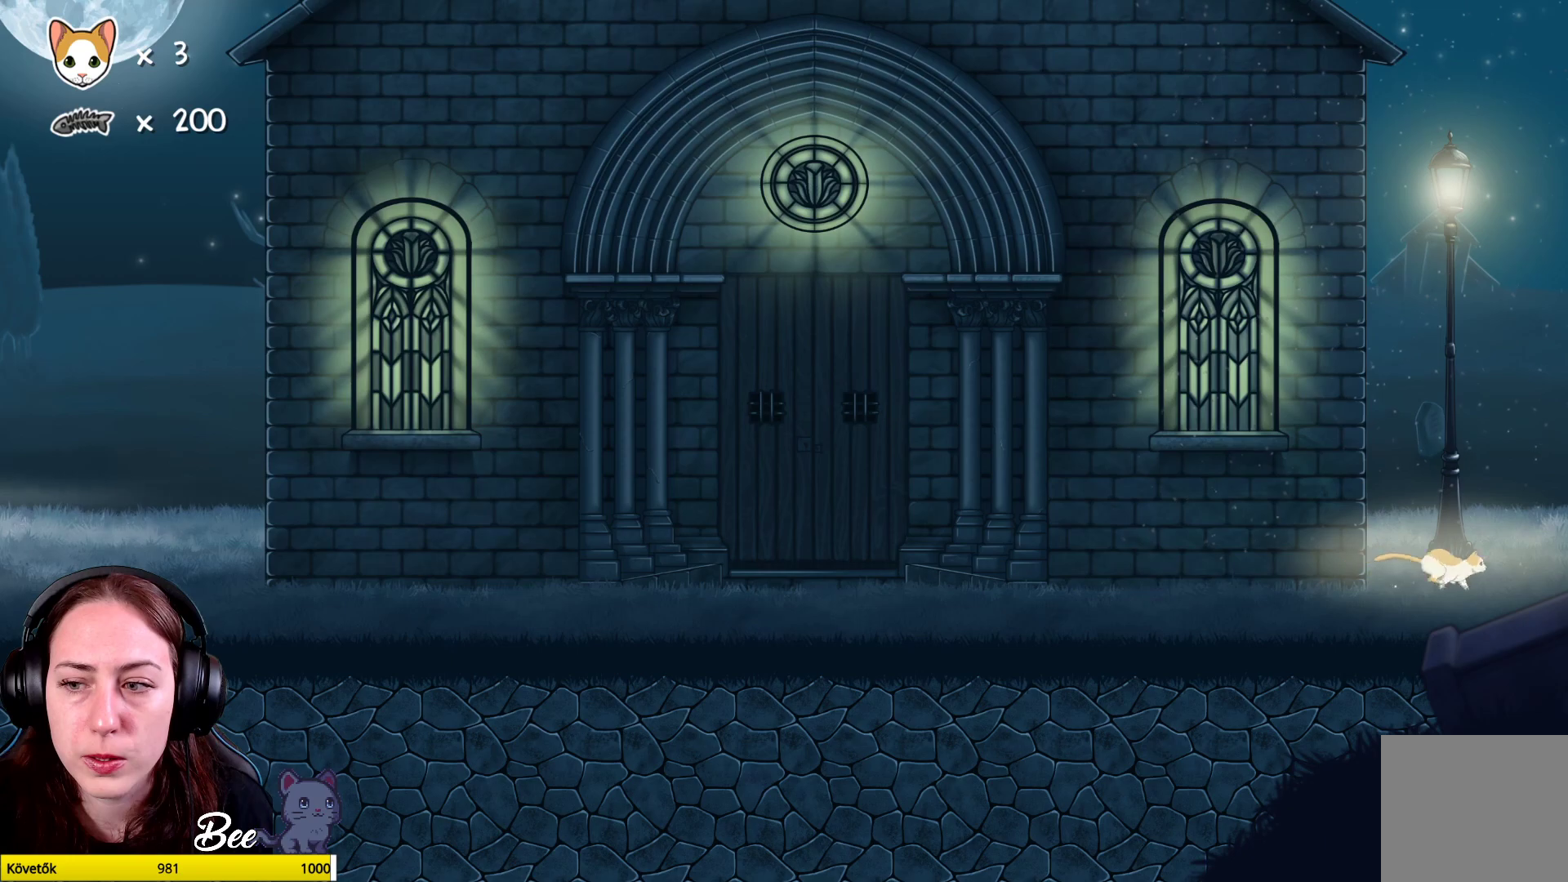
{"buttons": [], "left_stick": "up-right", "right_stick": "center", "events": []}
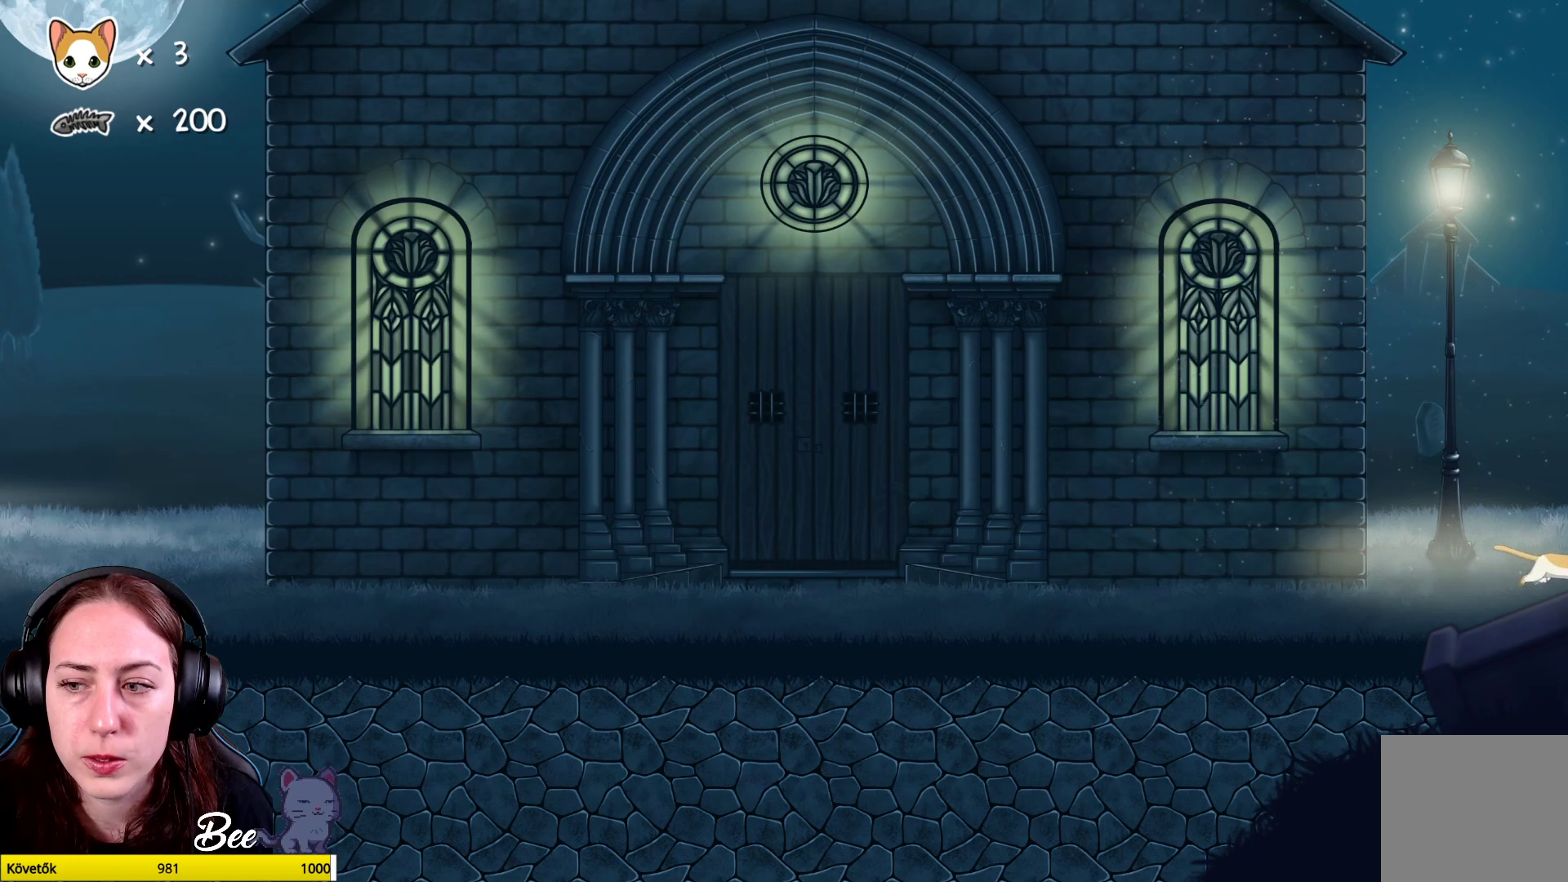
{"buttons": [], "left_stick": "left", "right_stick": "center", "events": [[100, "left_stick", "center"], [417, "left_stick", "left"]]}
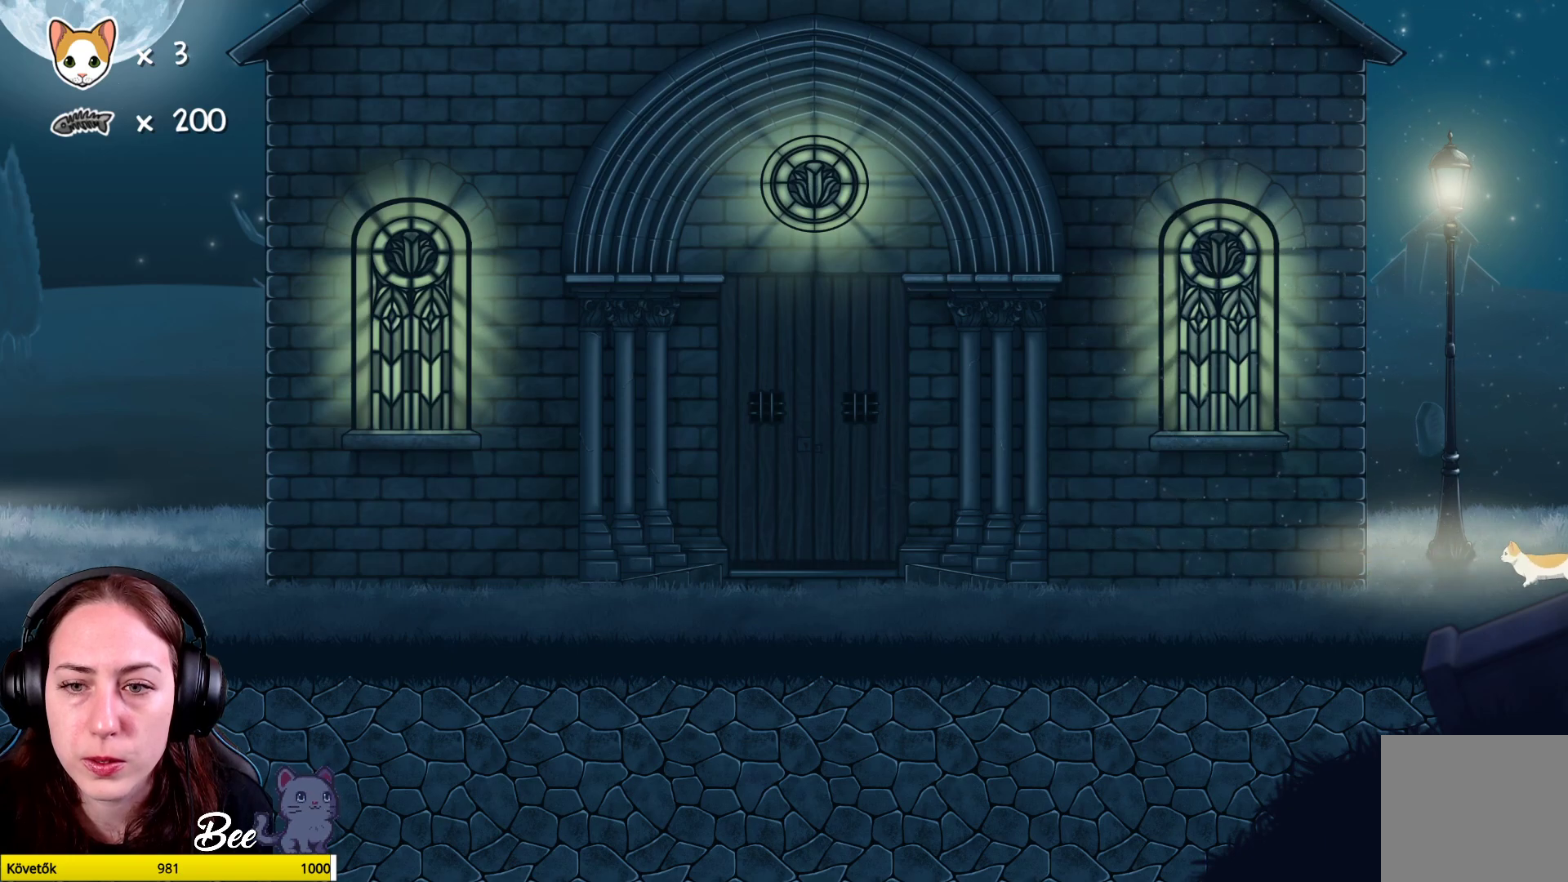
{"buttons": [], "left_stick": "left", "right_stick": "center", "events": []}
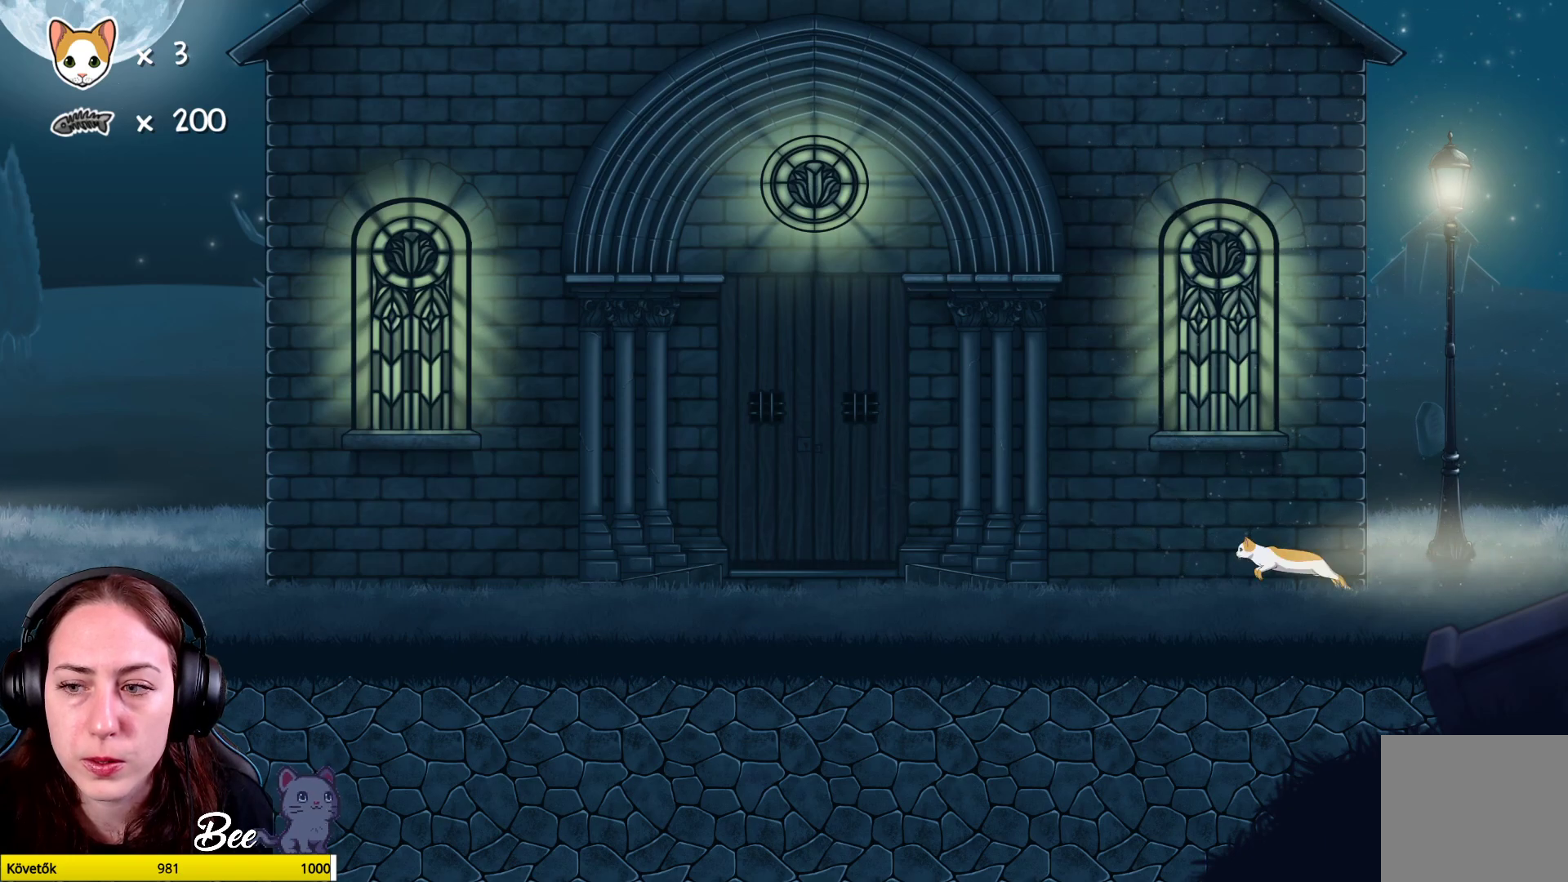
{"buttons": [], "left_stick": "left", "right_stick": "center", "events": []}
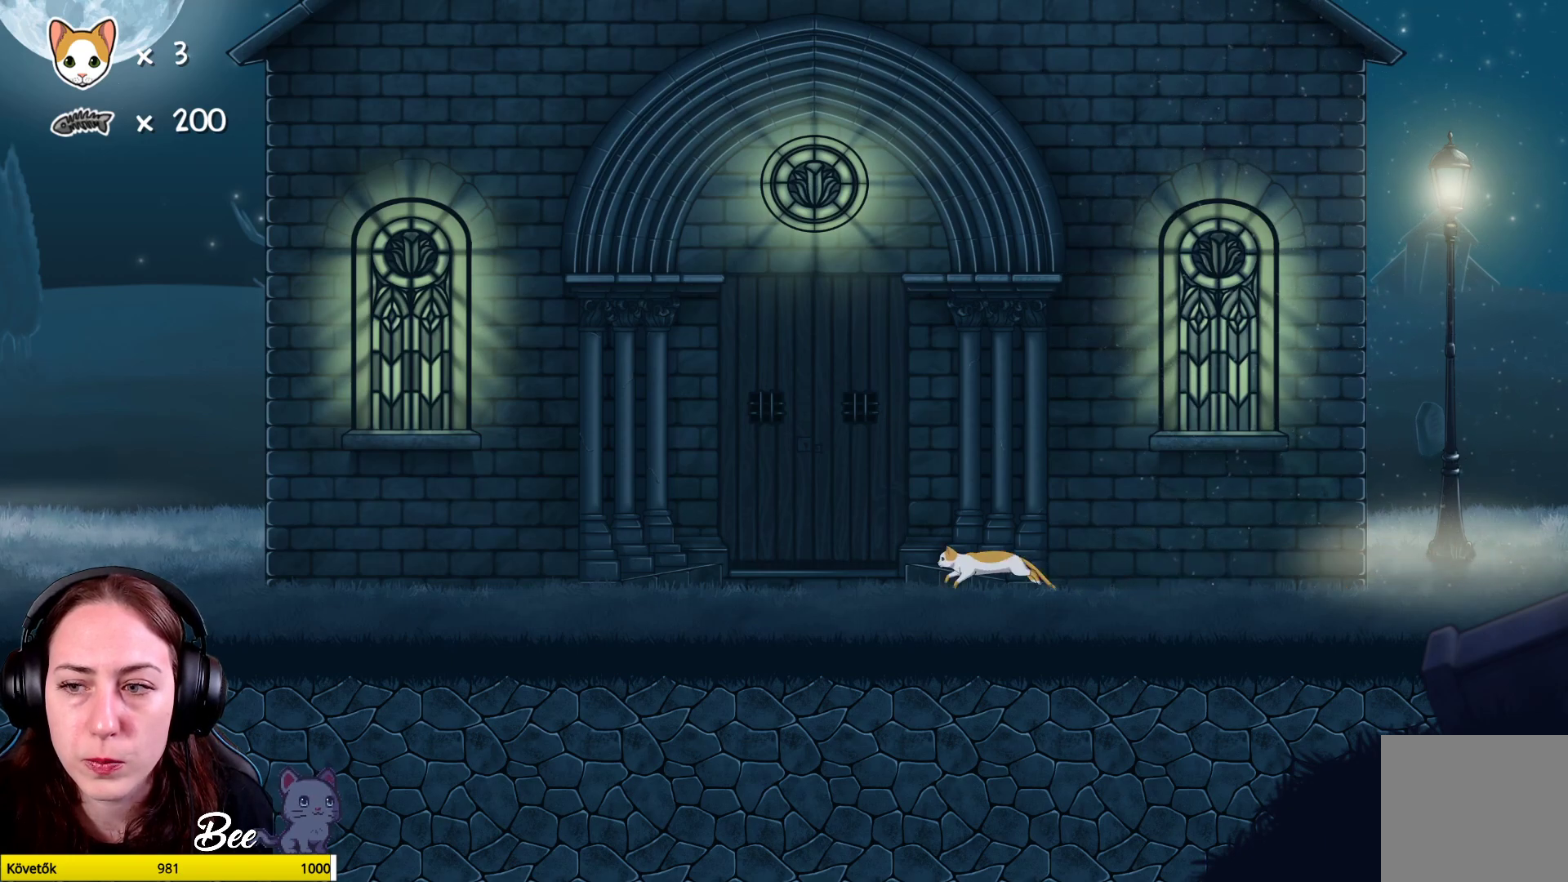
{"buttons": [], "left_stick": "left", "right_stick": "center", "events": []}
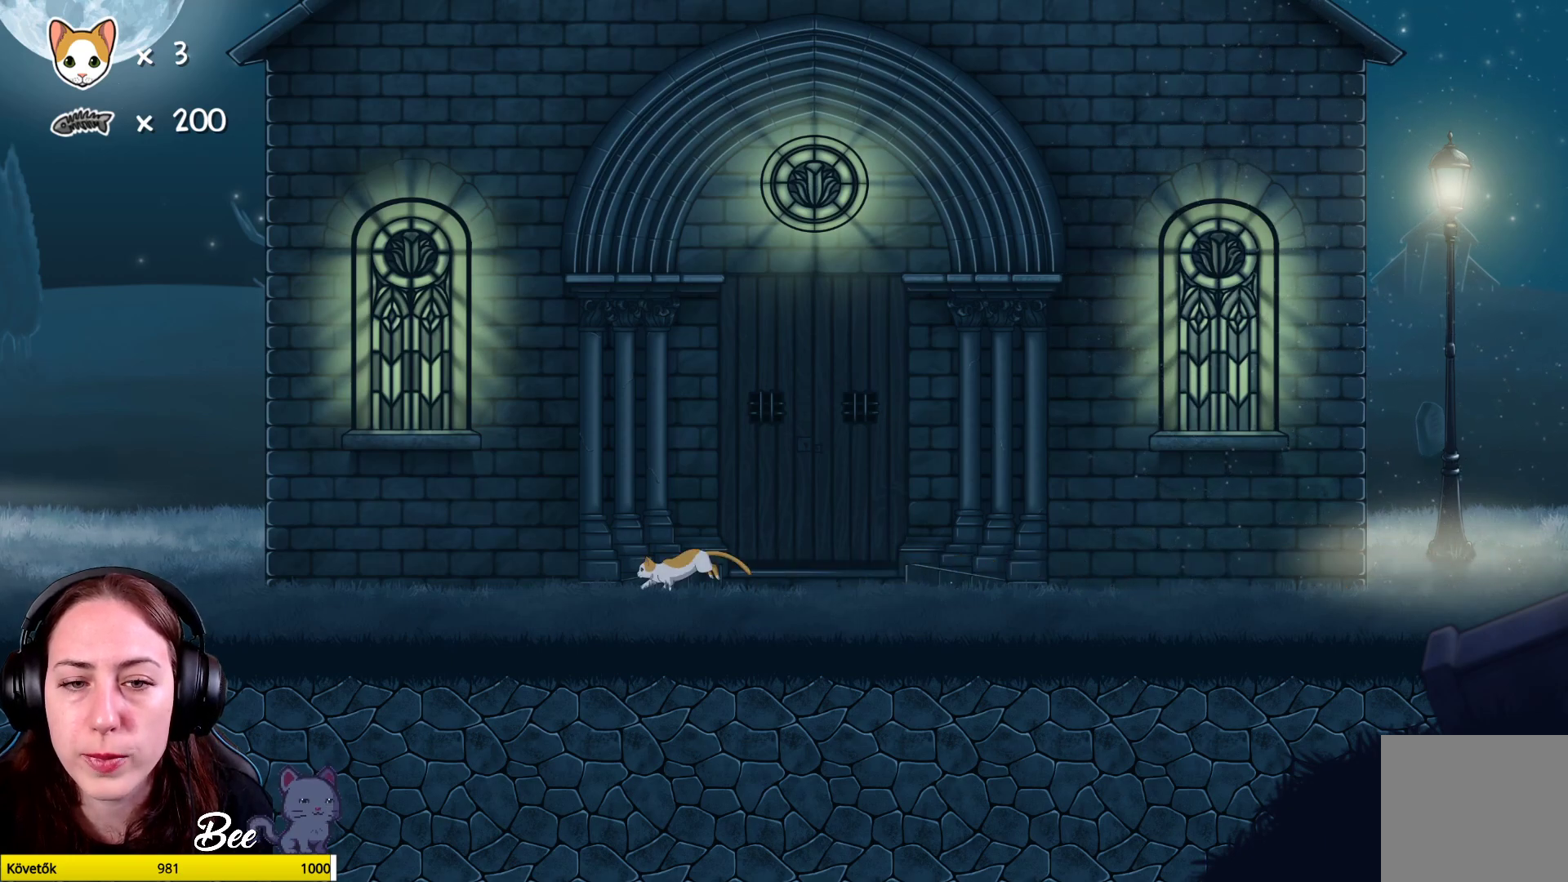
{"buttons": [], "left_stick": "center", "right_stick": "center", "events": [[150, "left_stick", "center"]]}
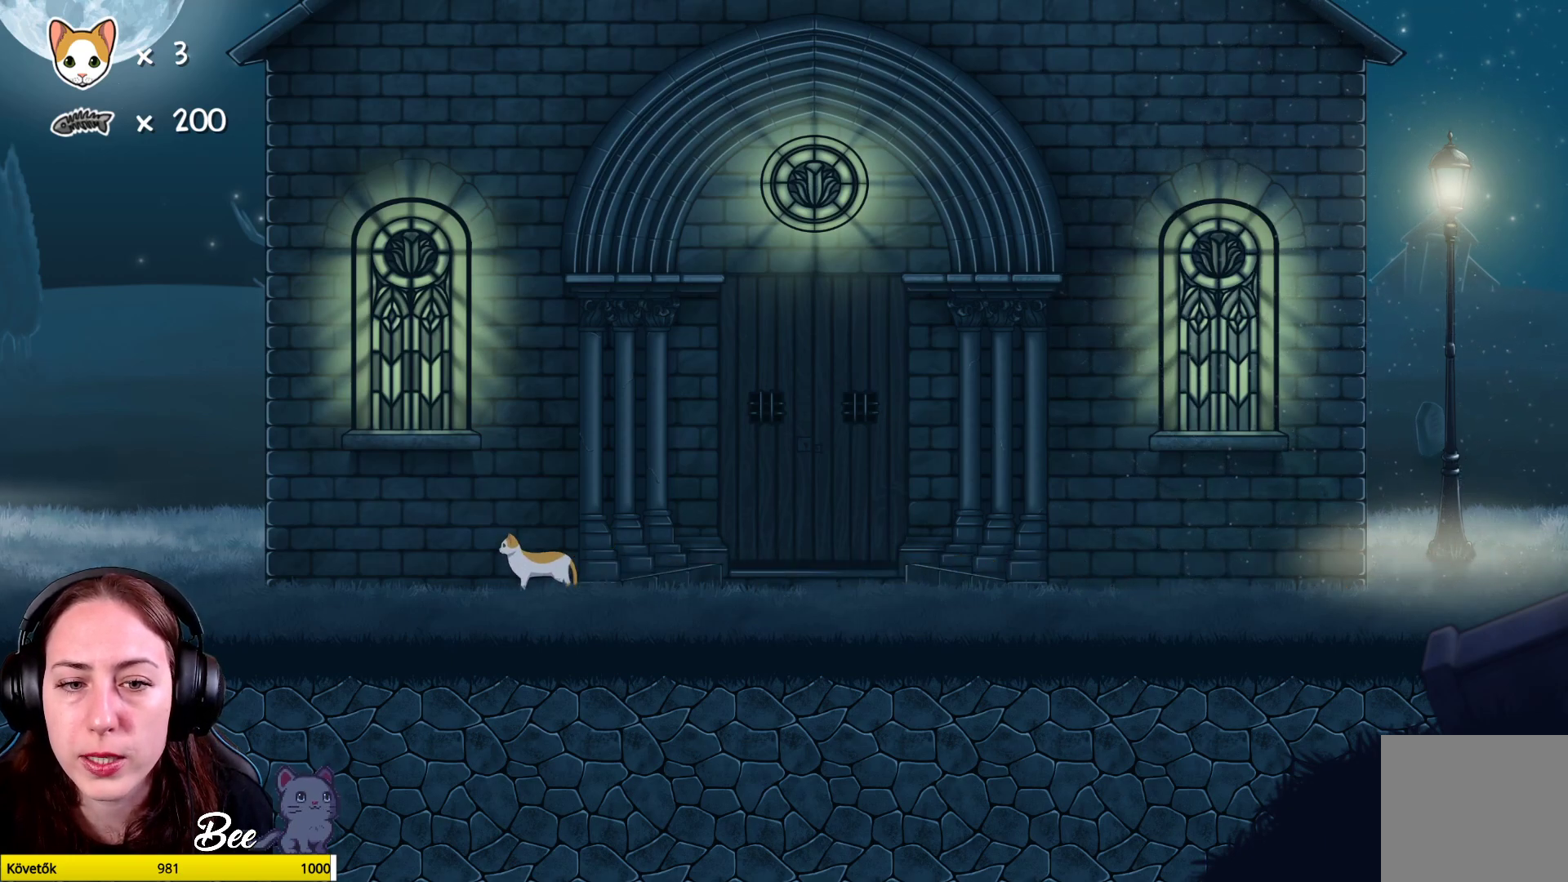
{"buttons": [], "left_stick": "center", "right_stick": "center", "events": [[50, "left_stick", "right"], [183, "left_stick", "up-right"], [383, "left_stick", "center"]]}
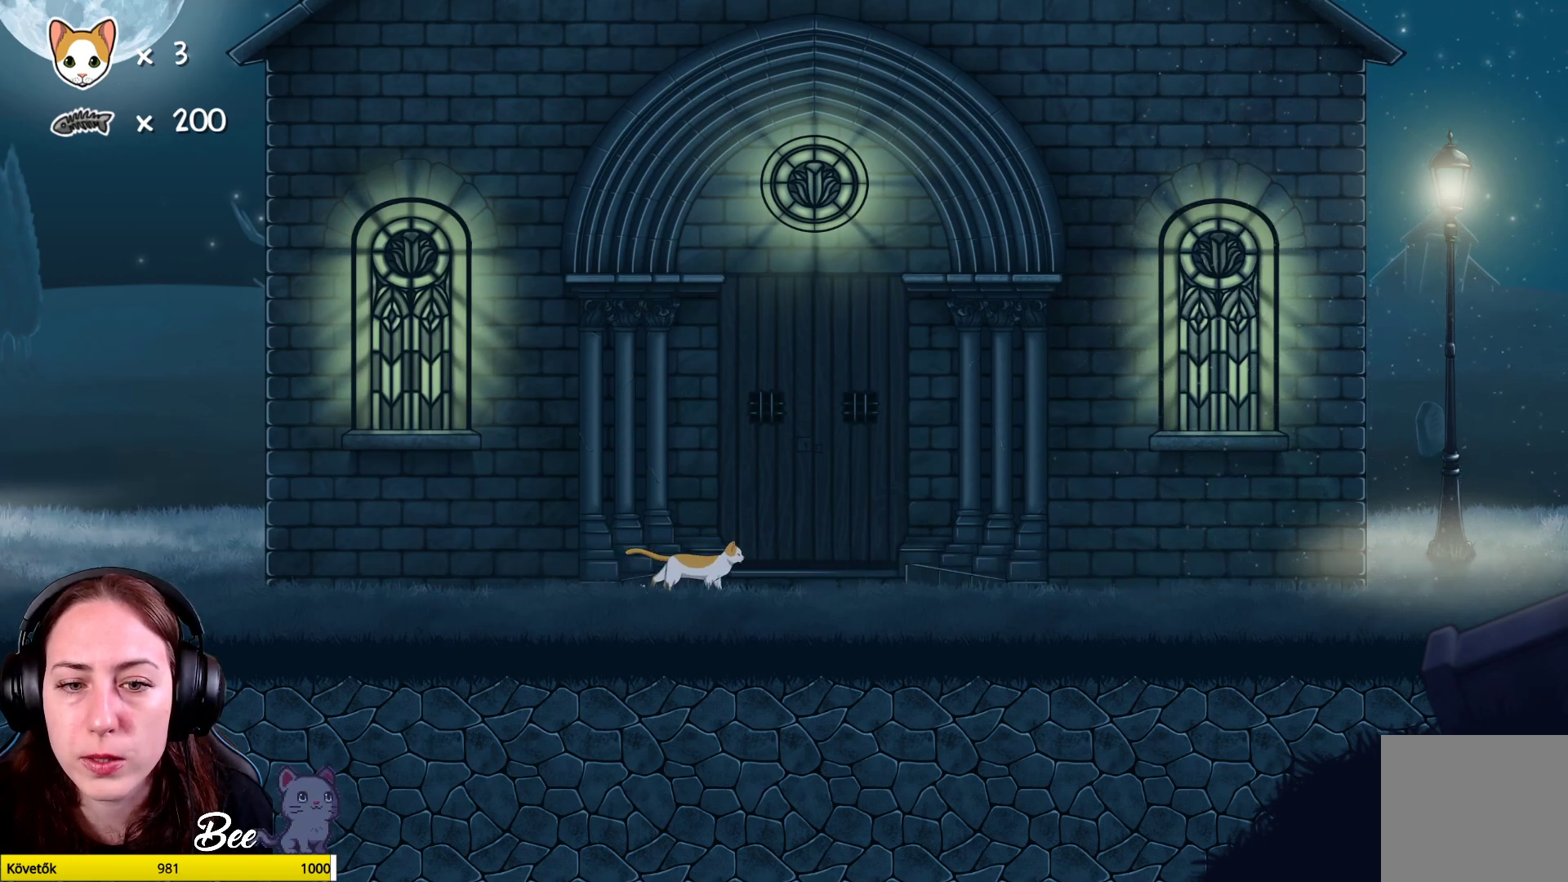
{"buttons": [], "left_stick": "up-left", "right_stick": "center", "events": [[183, "left_stick", "up-left"], [300, "A", "down"], [467, "A", "up"]]}
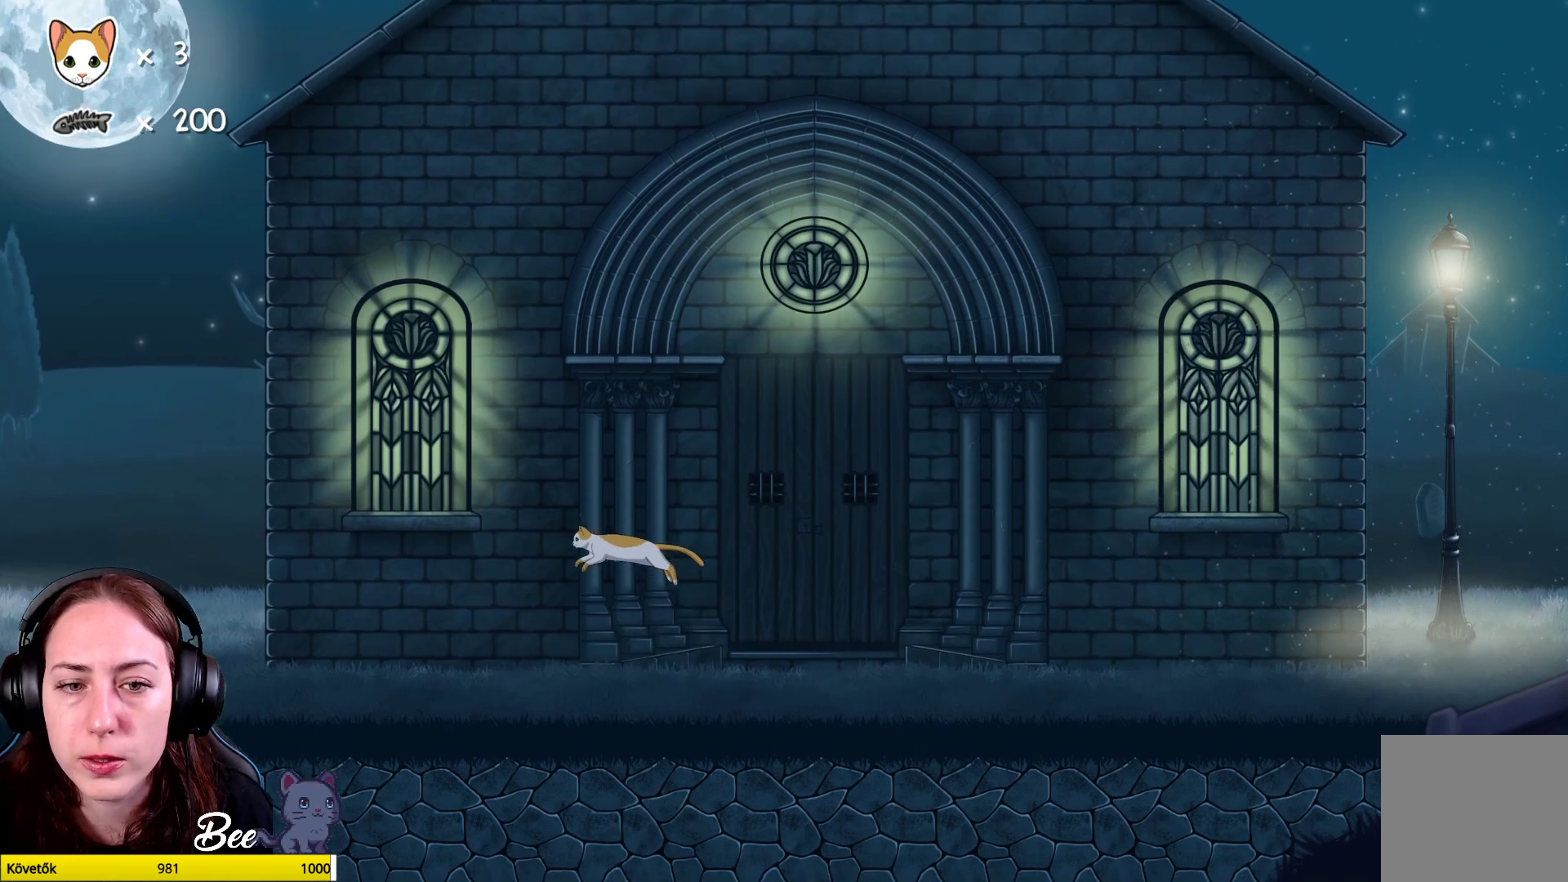
{"buttons": [], "left_stick": "center", "right_stick": "center", "events": [[33, "A", "down"], [200, "A", "up"], [383, "left_stick", "center"]]}
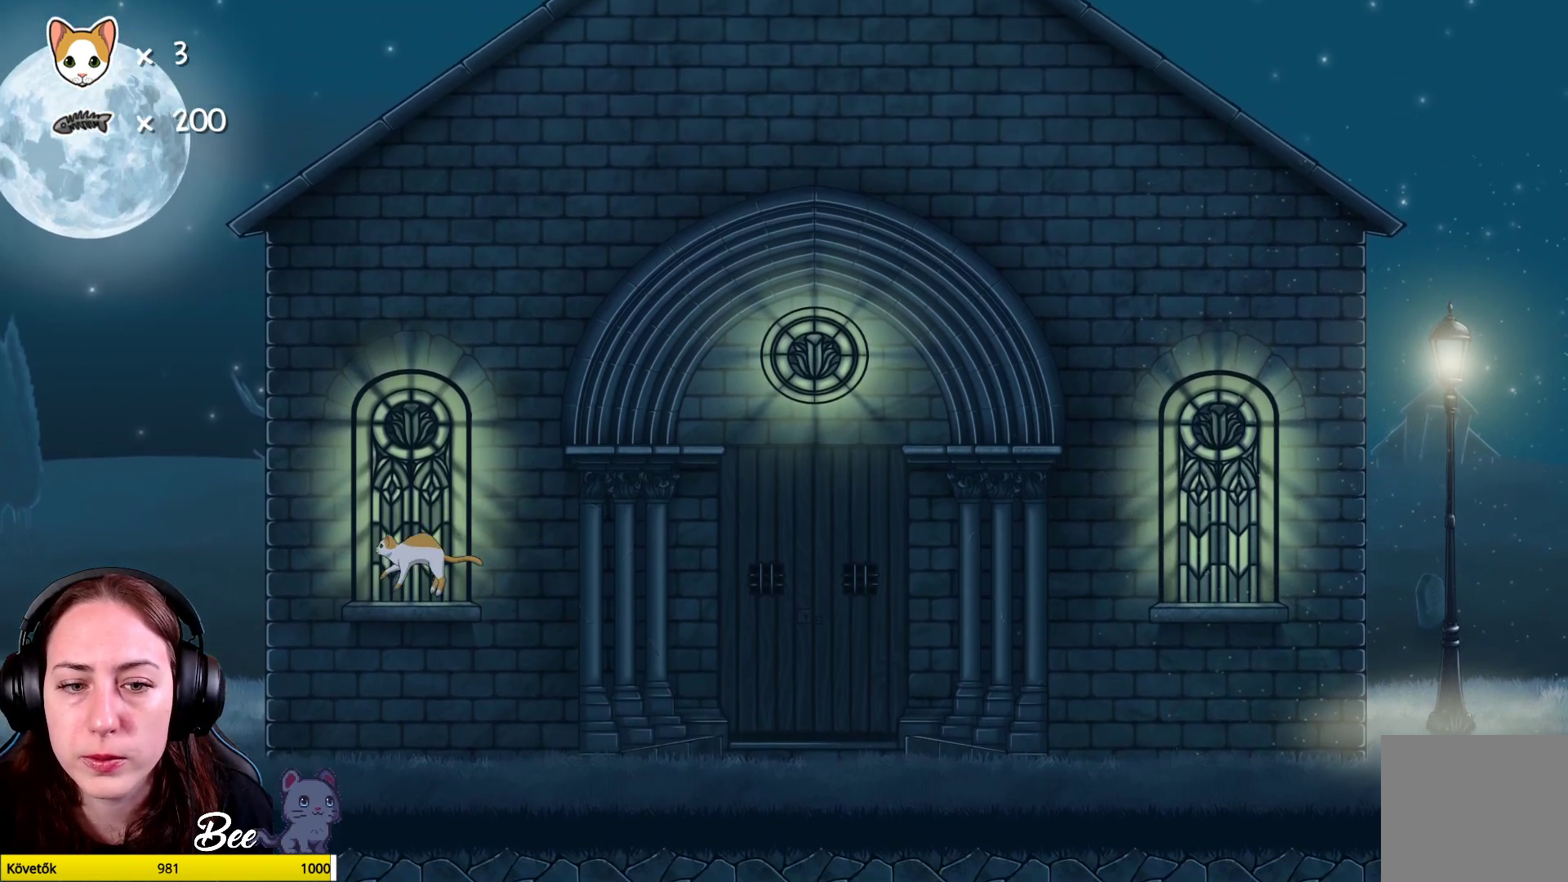
{"buttons": ["A"], "left_stick": "up-right", "right_stick": "center", "events": [[350, "left_stick", "up-right"], [483, "A", "down"]]}
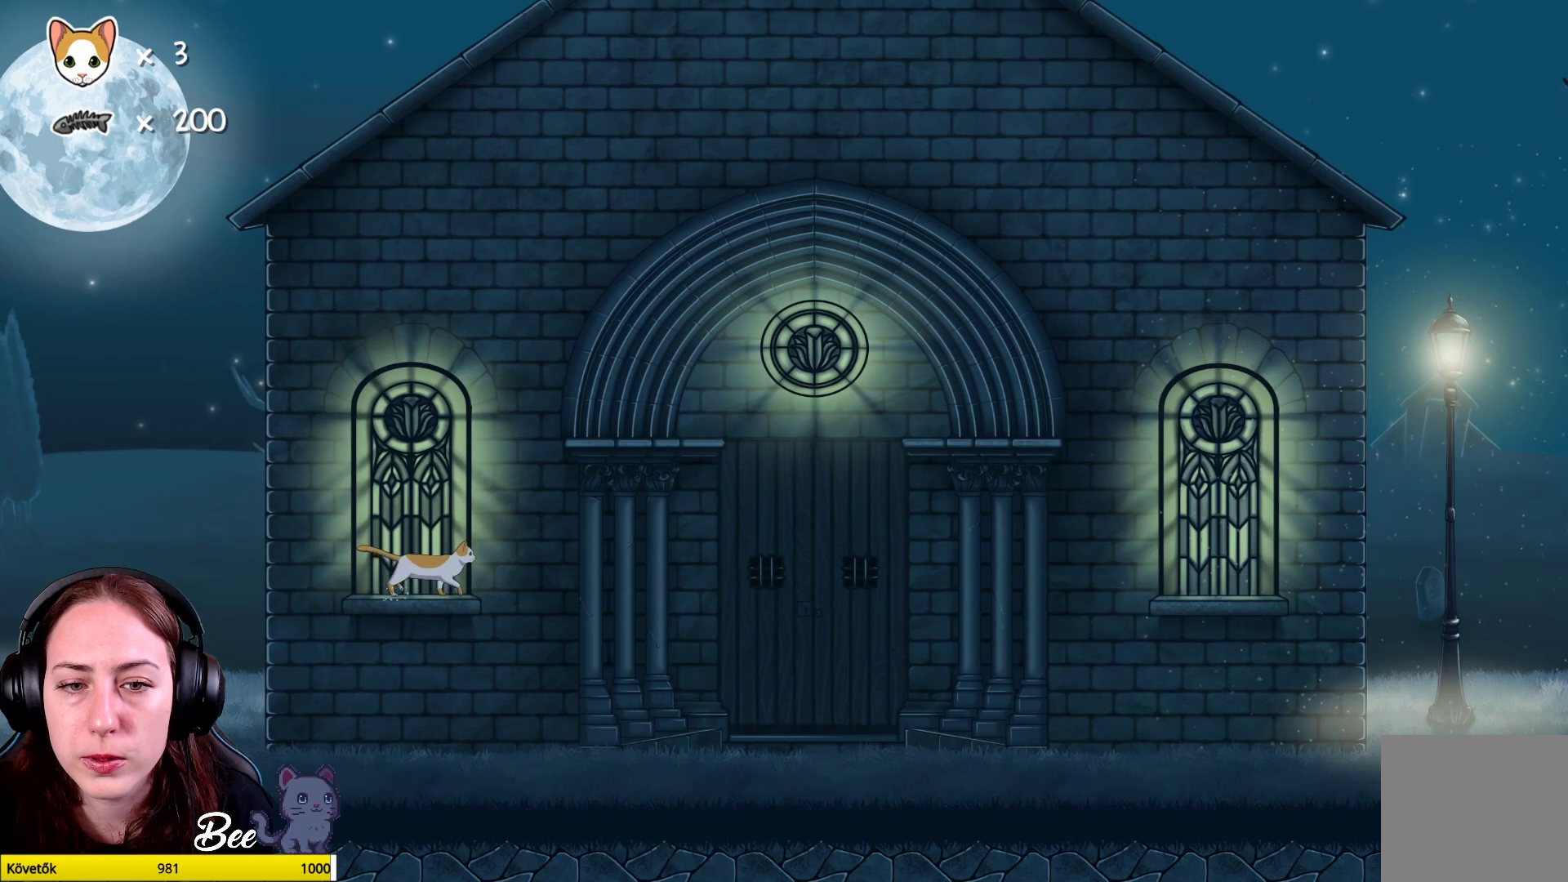
{"buttons": [], "left_stick": "up", "right_stick": "center", "events": [[150, "A", "up"], [200, "A", "down"], [250, "left_stick", "up"], [367, "A", "up"]]}
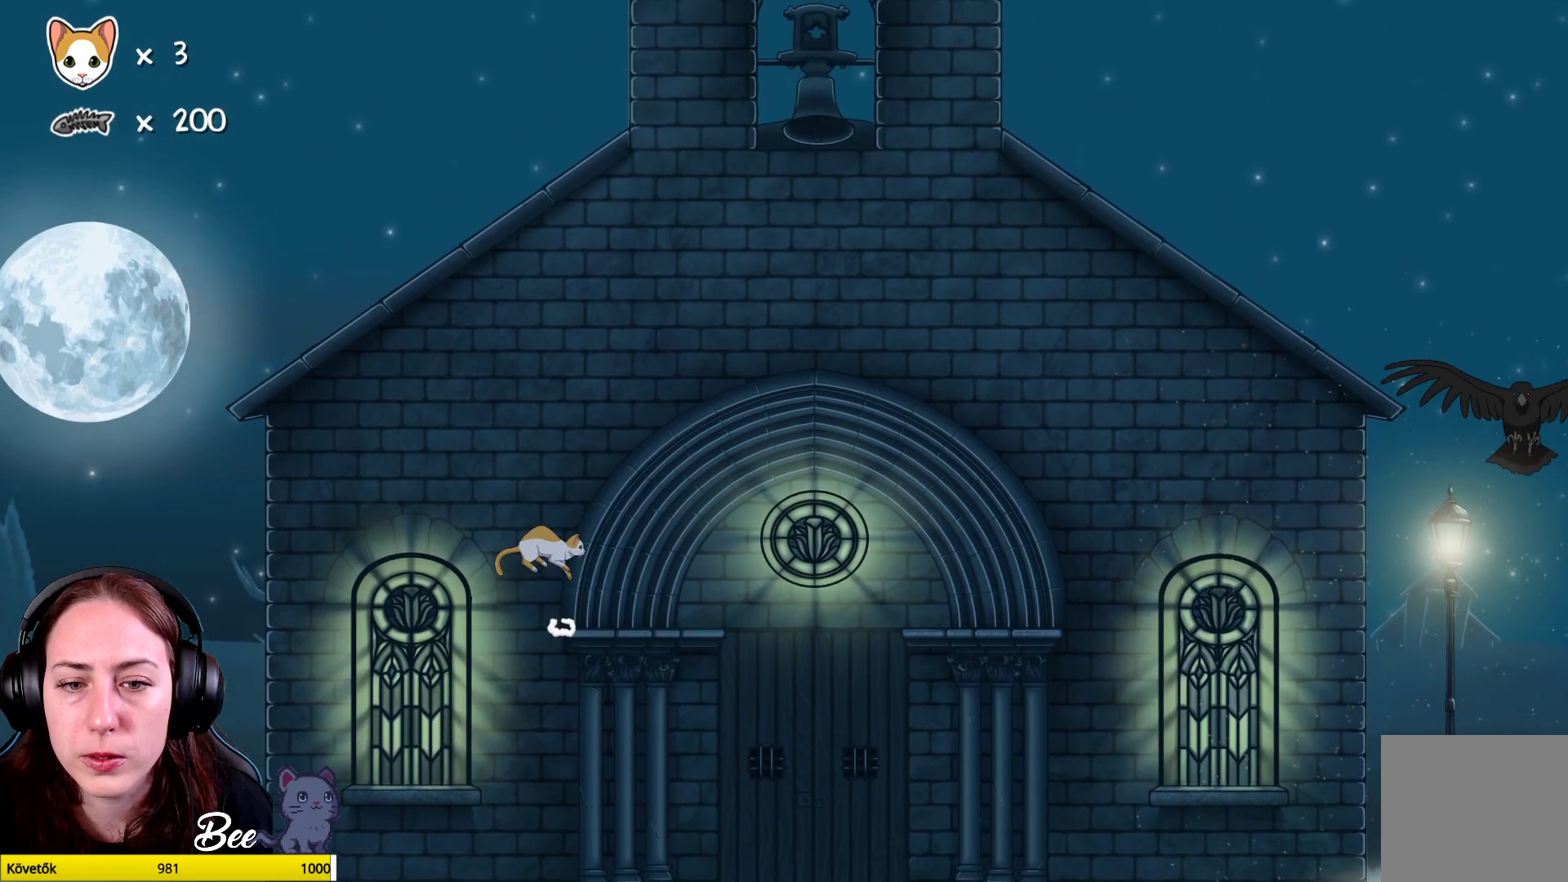
{"buttons": [], "left_stick": "center", "right_stick": "center", "events": [[50, "left_stick", "up-right"], [200, "left_stick", "center"]]}
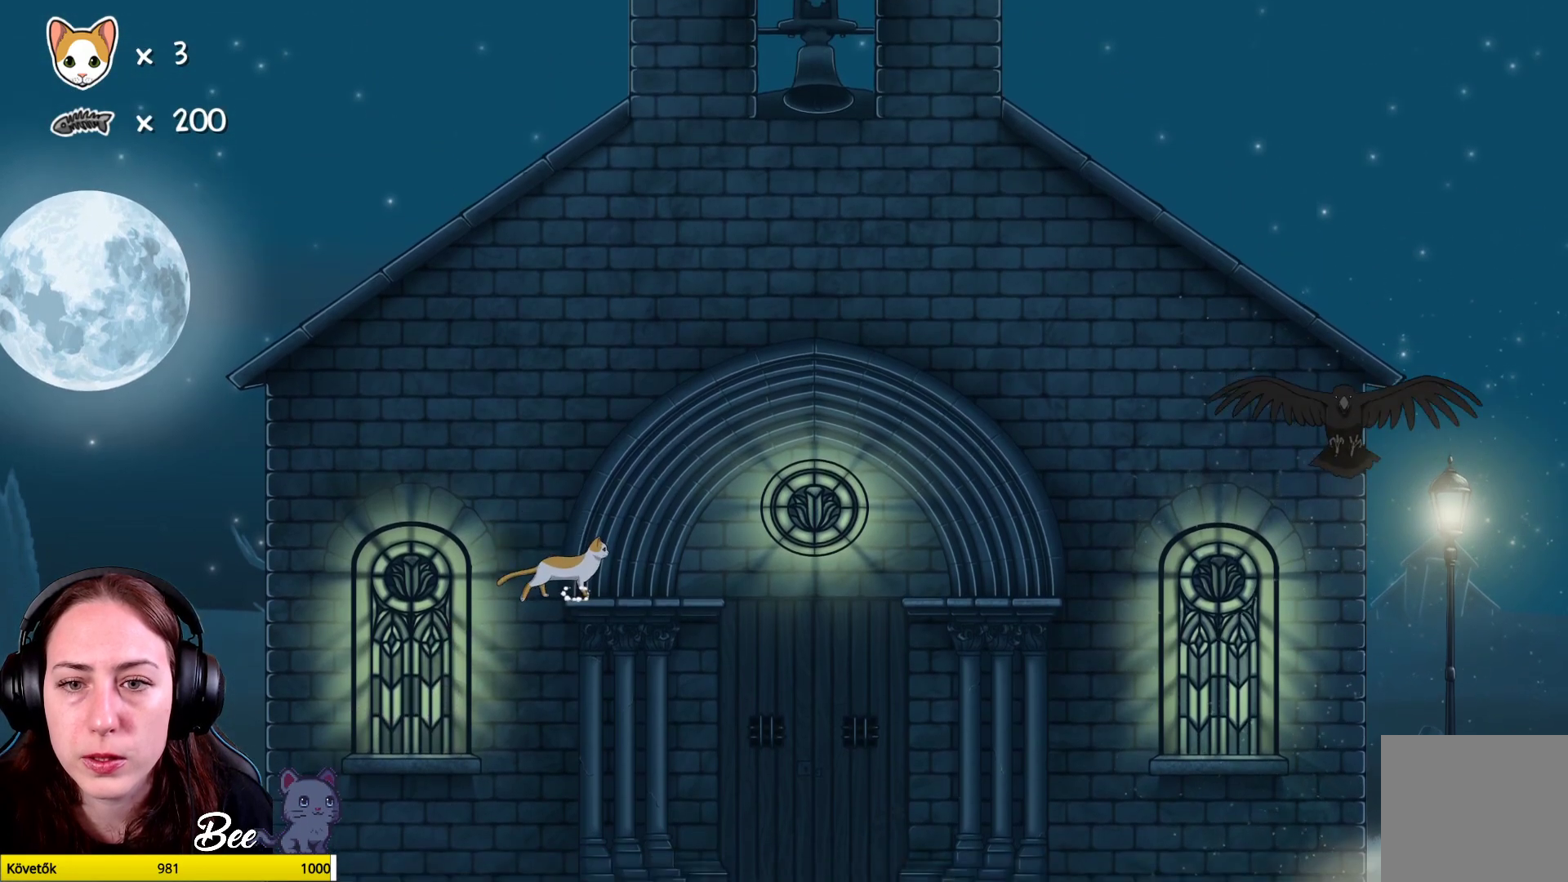
{"buttons": [], "left_stick": "center", "right_stick": "center", "events": [[233, "left_stick", "left"], [367, "left_stick", "center"]]}
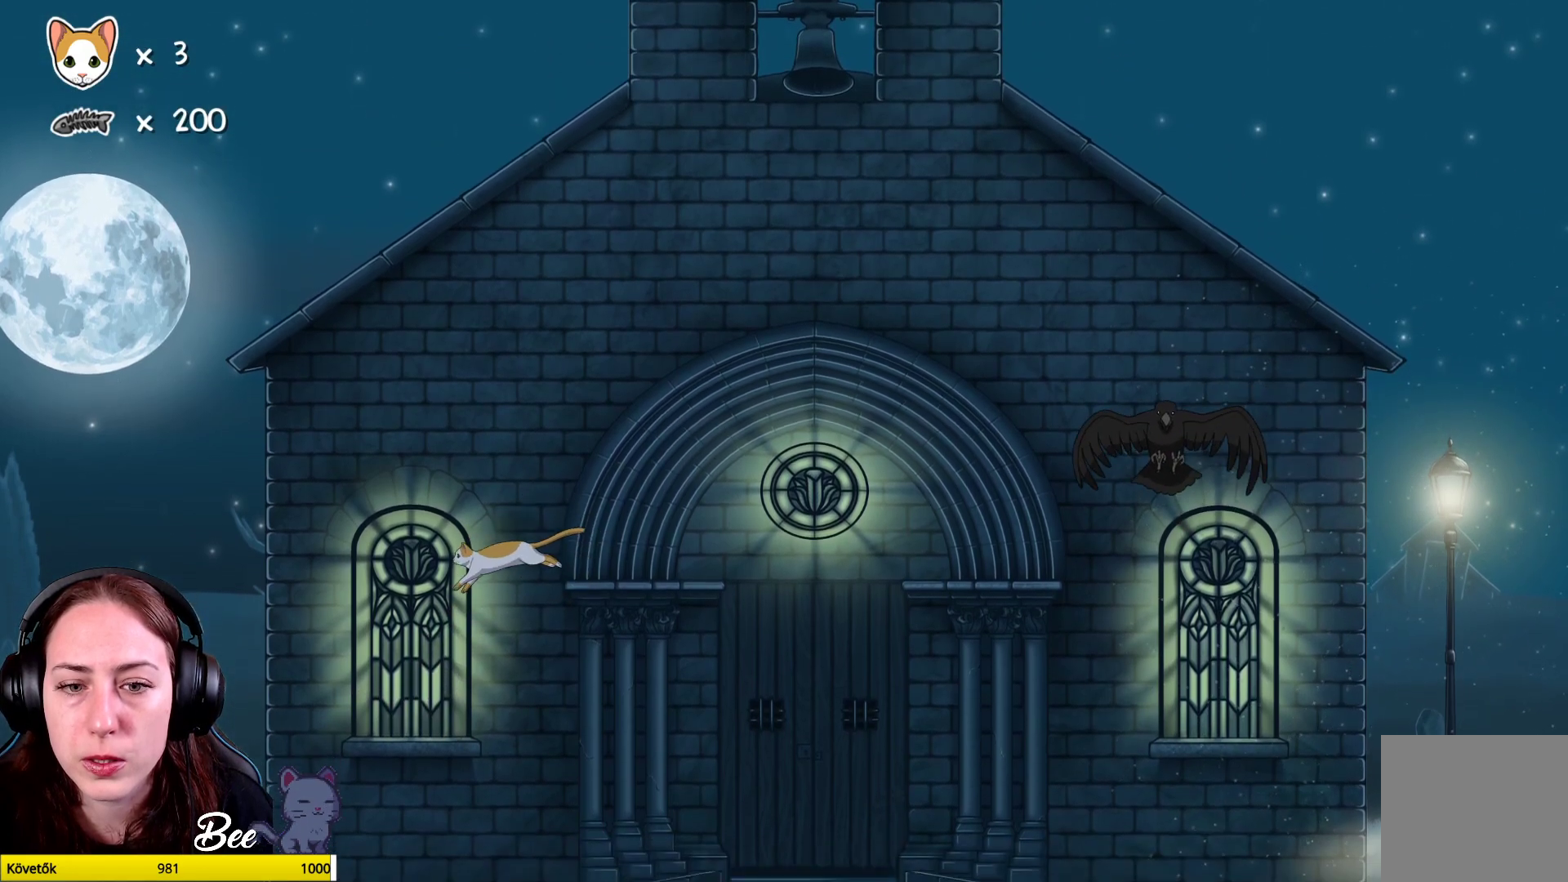
{"buttons": [], "left_stick": "center", "right_stick": "center", "events": [[317, "left_stick", "left"], [483, "left_stick", "center"]]}